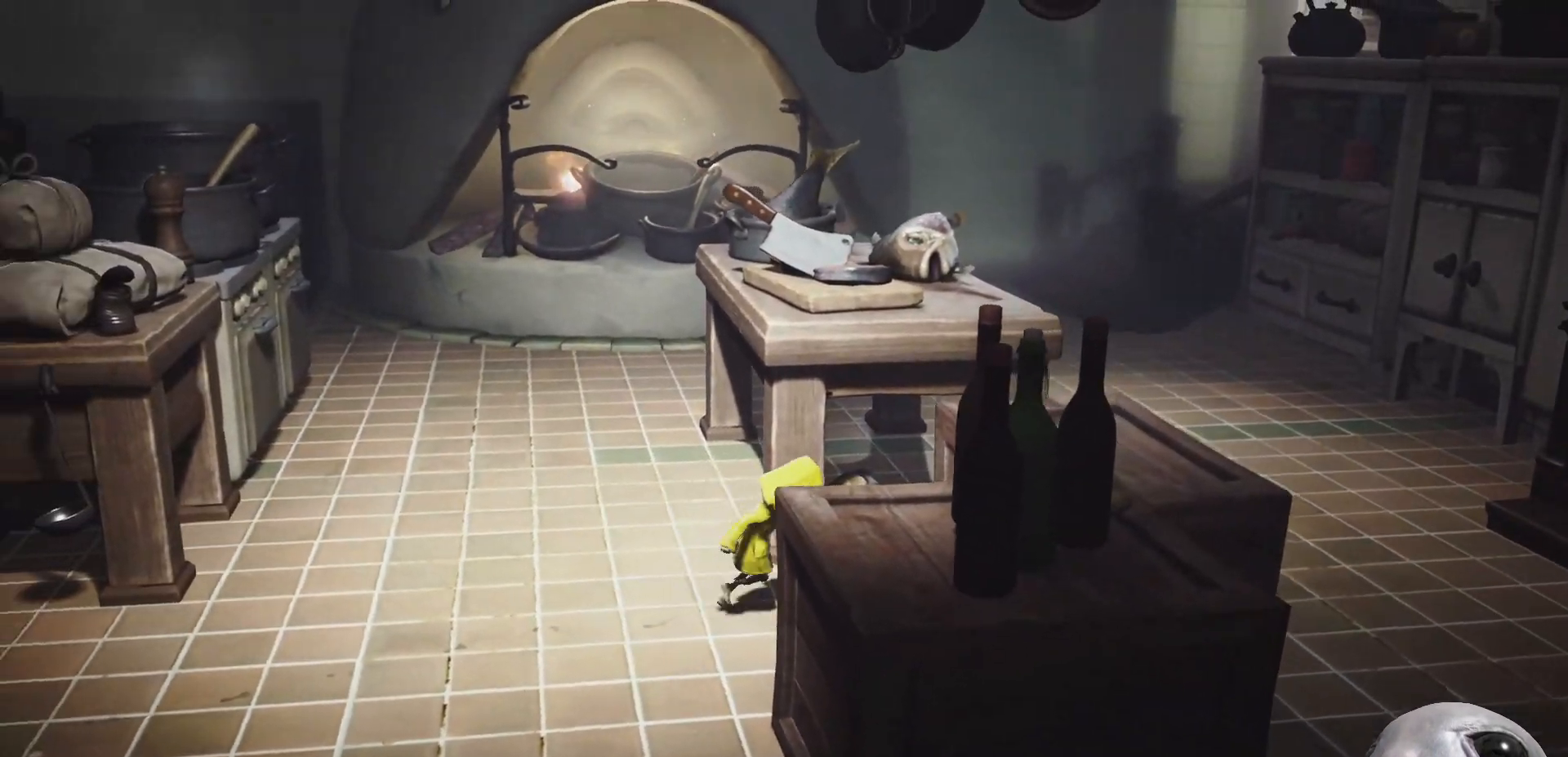
Gameplay with a controller (Xbox layout); each line is a JSON object with the inputs held at the frame after it. "events" lists button and stick changes between this image and that frame as [ms after this image, input, new state], when the widget could be followed in between.
{"buttons": ["A", "X", "R2"], "left_stick": "right", "right_stick": "center", "events": [[83, "A", "down"], [183, "R2", "down"], [283, "left_stick", "up-right"], [467, "left_stick", "right"]]}
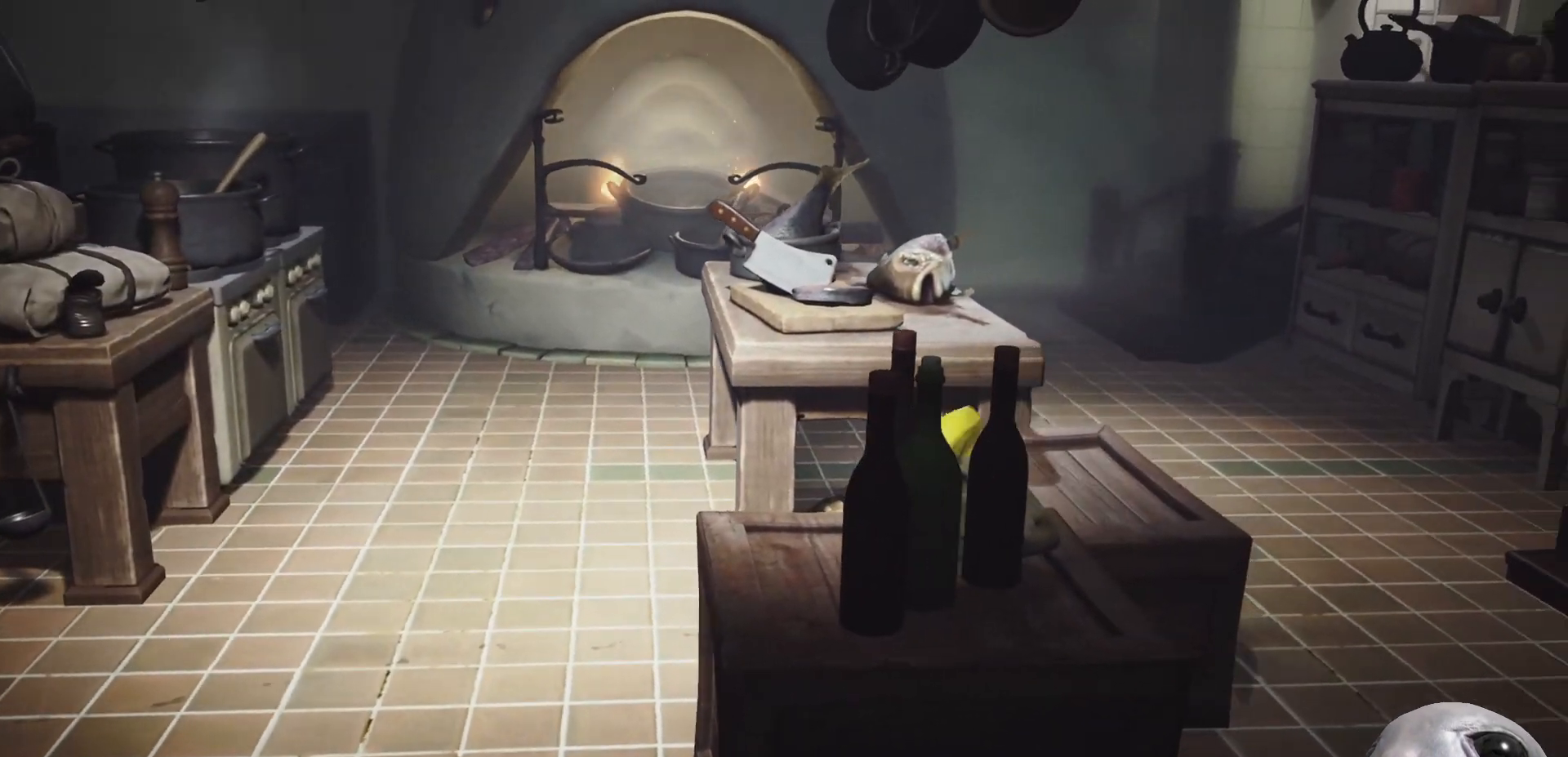
{"buttons": ["X", "R2"], "left_stick": "right", "right_stick": "center", "events": [[67, "A", "up"]]}
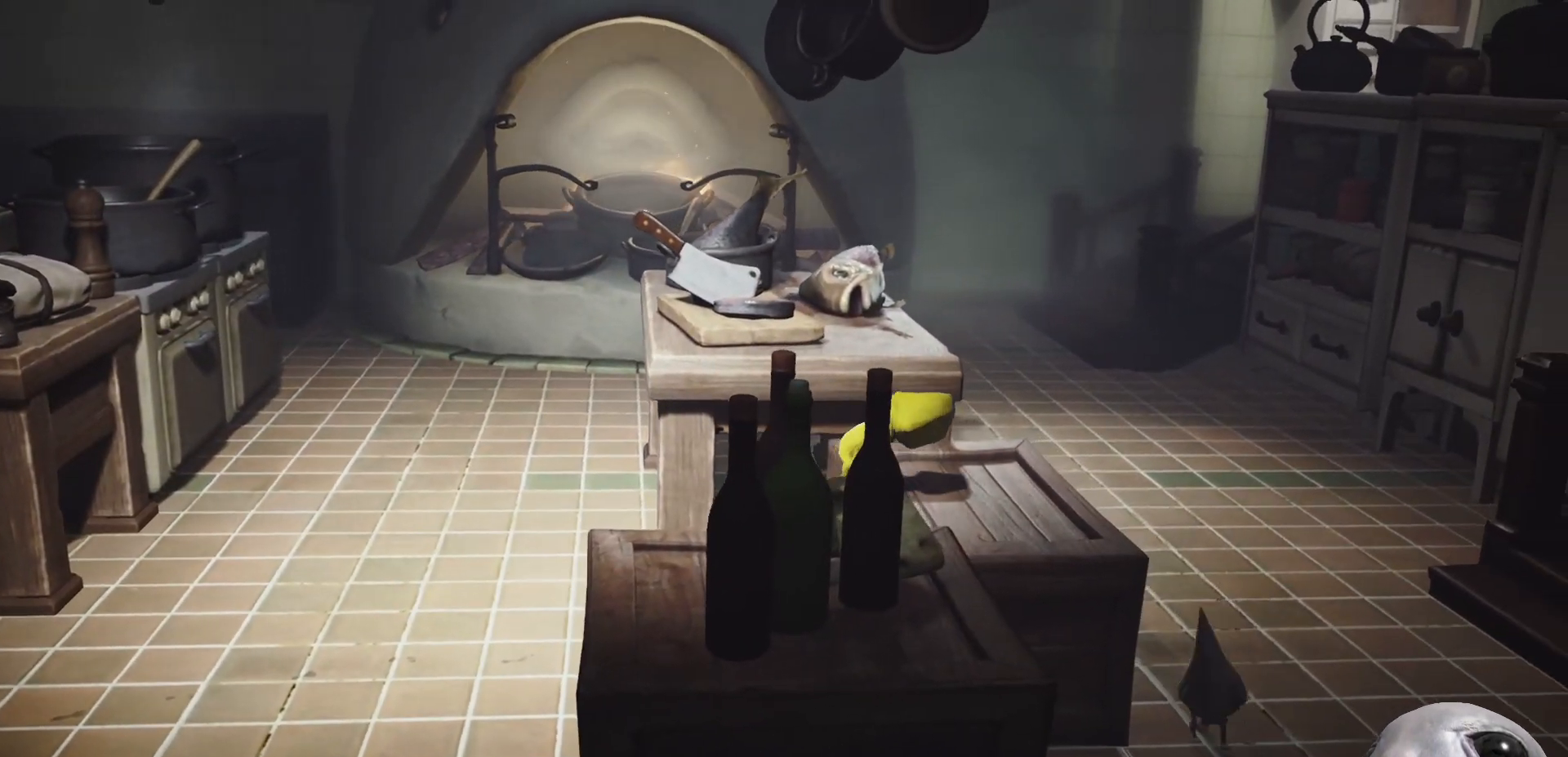
{"buttons": ["X"], "left_stick": "right", "right_stick": "center", "events": [[183, "R2", "up"]]}
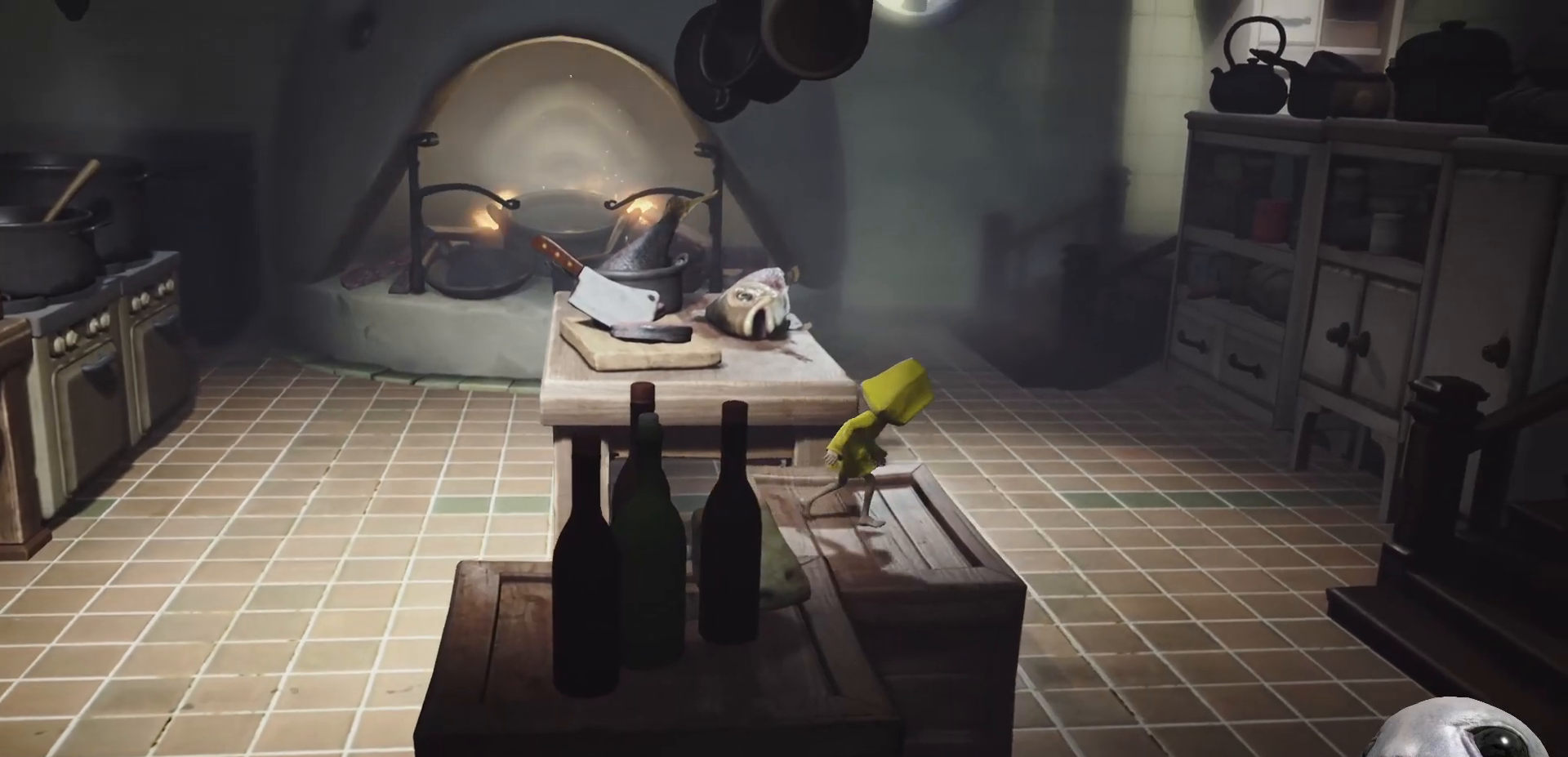
{"buttons": ["A", "X"], "left_stick": "right", "right_stick": "center", "events": [[117, "A", "down"]]}
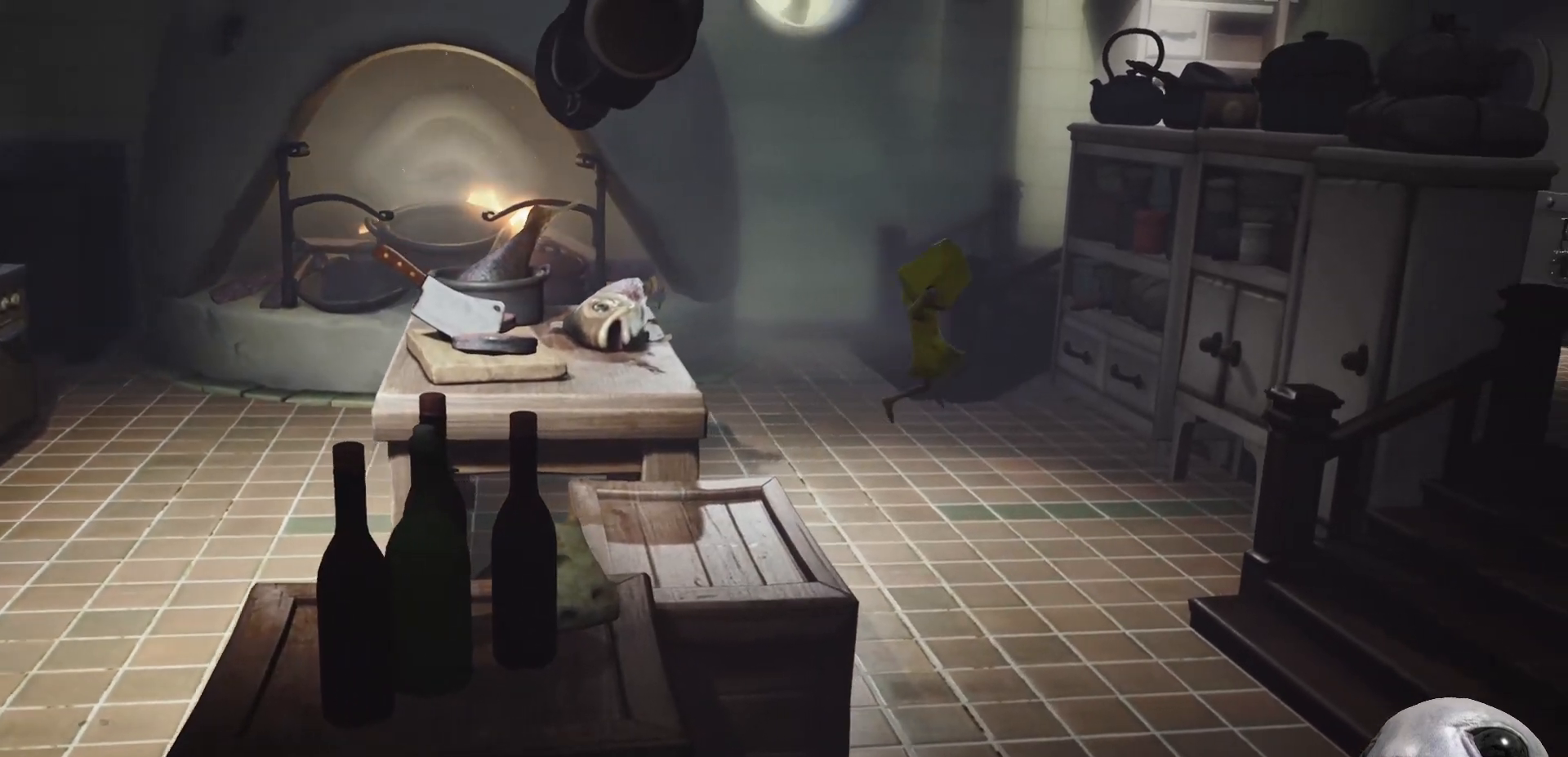
{"buttons": ["X"], "left_stick": "right", "right_stick": "center", "events": [[133, "A", "up"]]}
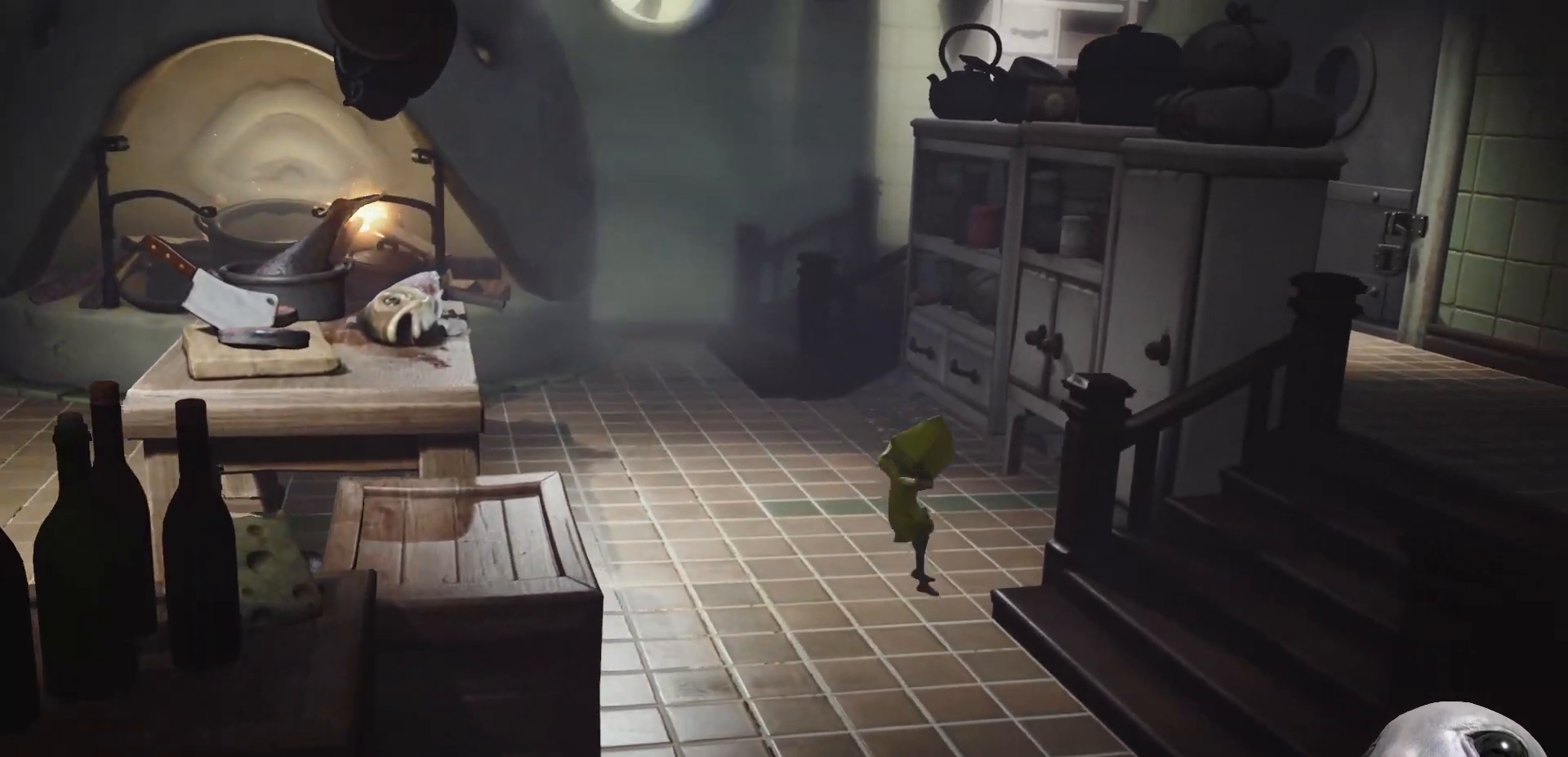
{"buttons": ["A", "X"], "left_stick": "right", "right_stick": "center", "events": [[167, "A", "down"]]}
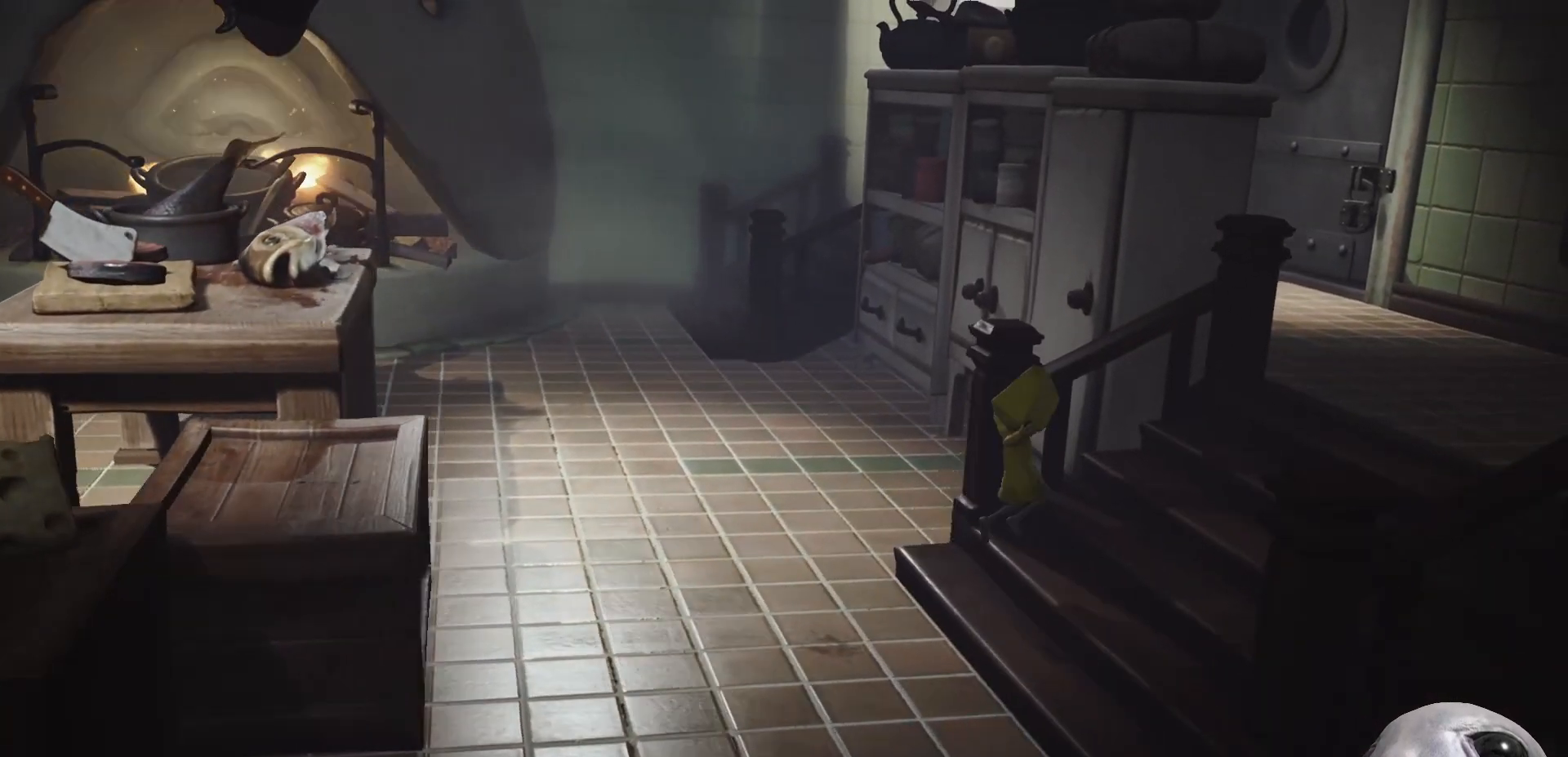
{"buttons": ["A", "X"], "left_stick": "up-right", "right_stick": "center", "events": [[183, "A", "up"], [367, "A", "down"], [483, "left_stick", "up-right"]]}
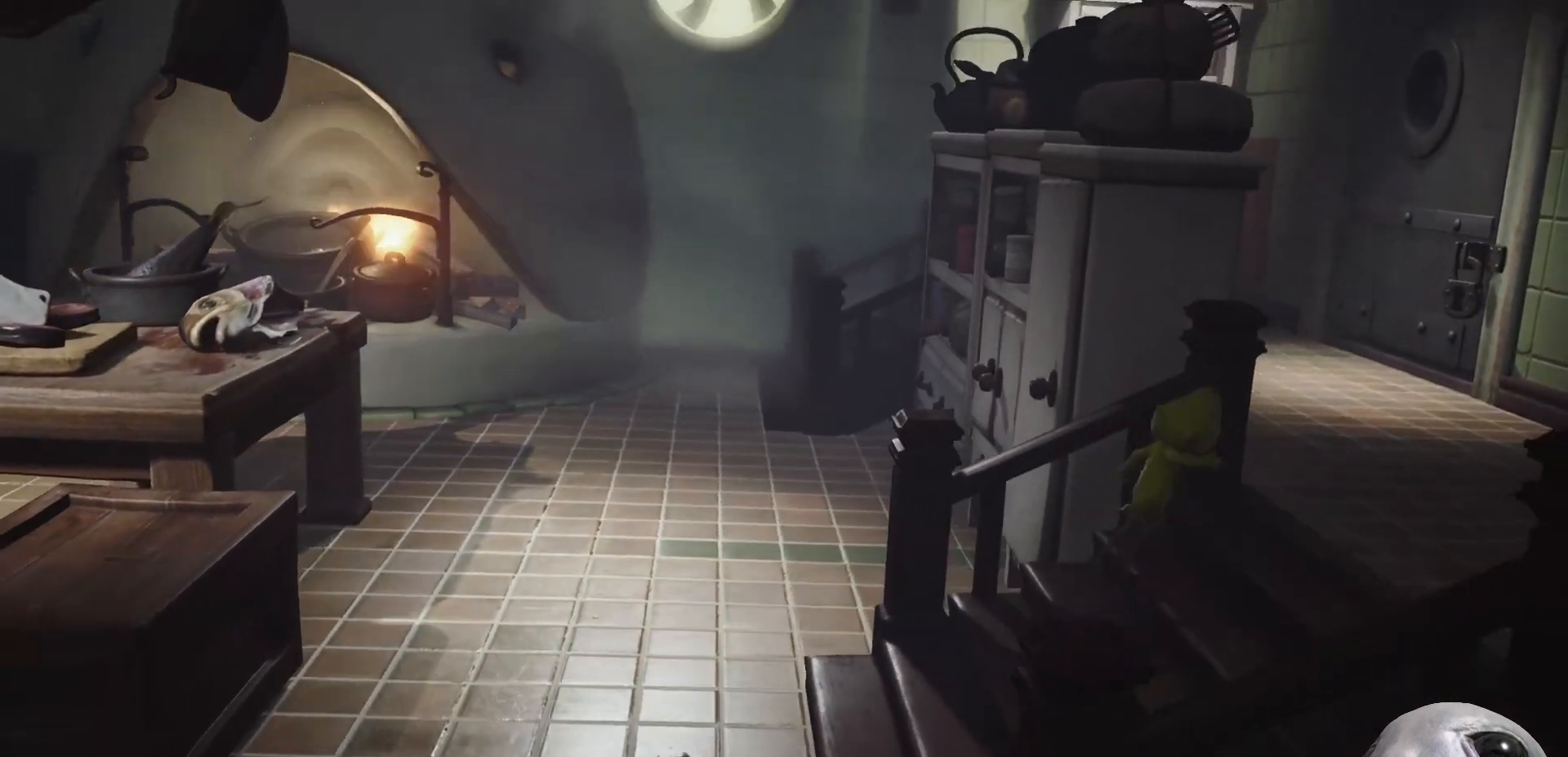
{"buttons": ["X"], "left_stick": "up-right", "right_stick": "center", "events": [[217, "A", "up"]]}
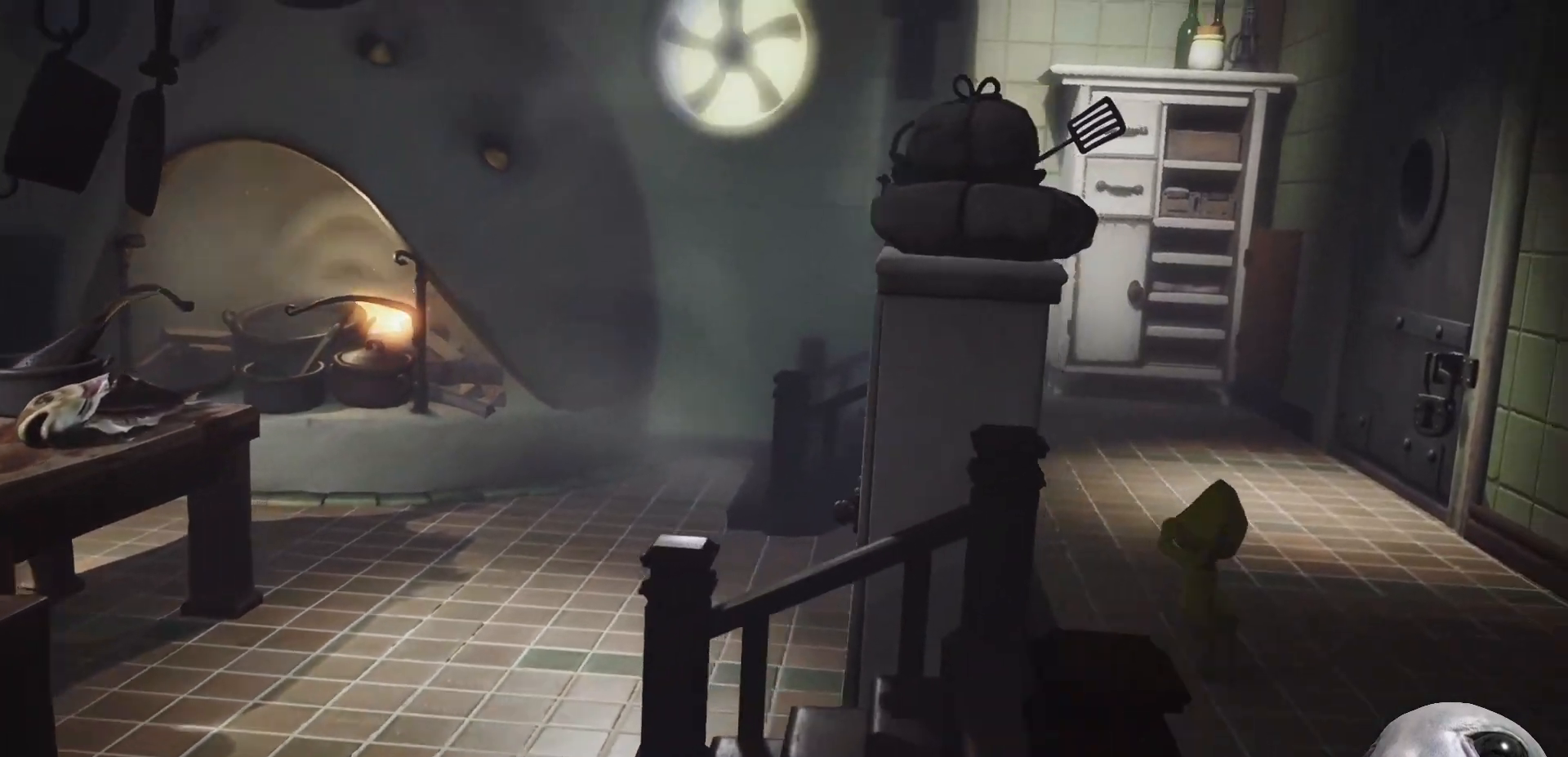
{"buttons": ["X"], "left_stick": "up", "right_stick": "center", "events": [[283, "left_stick", "up"]]}
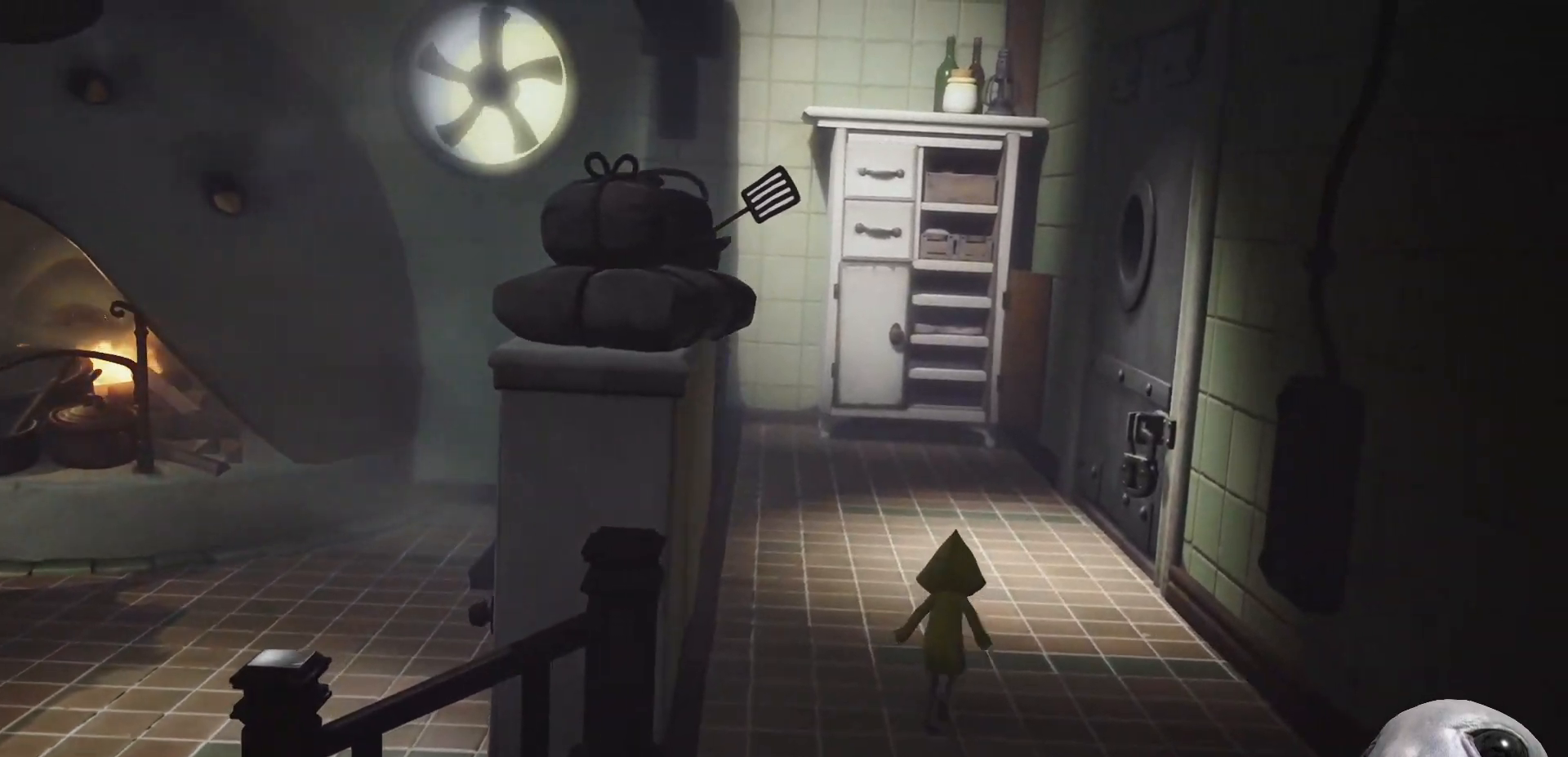
{"buttons": ["X"], "left_stick": "up", "right_stick": "center", "events": []}
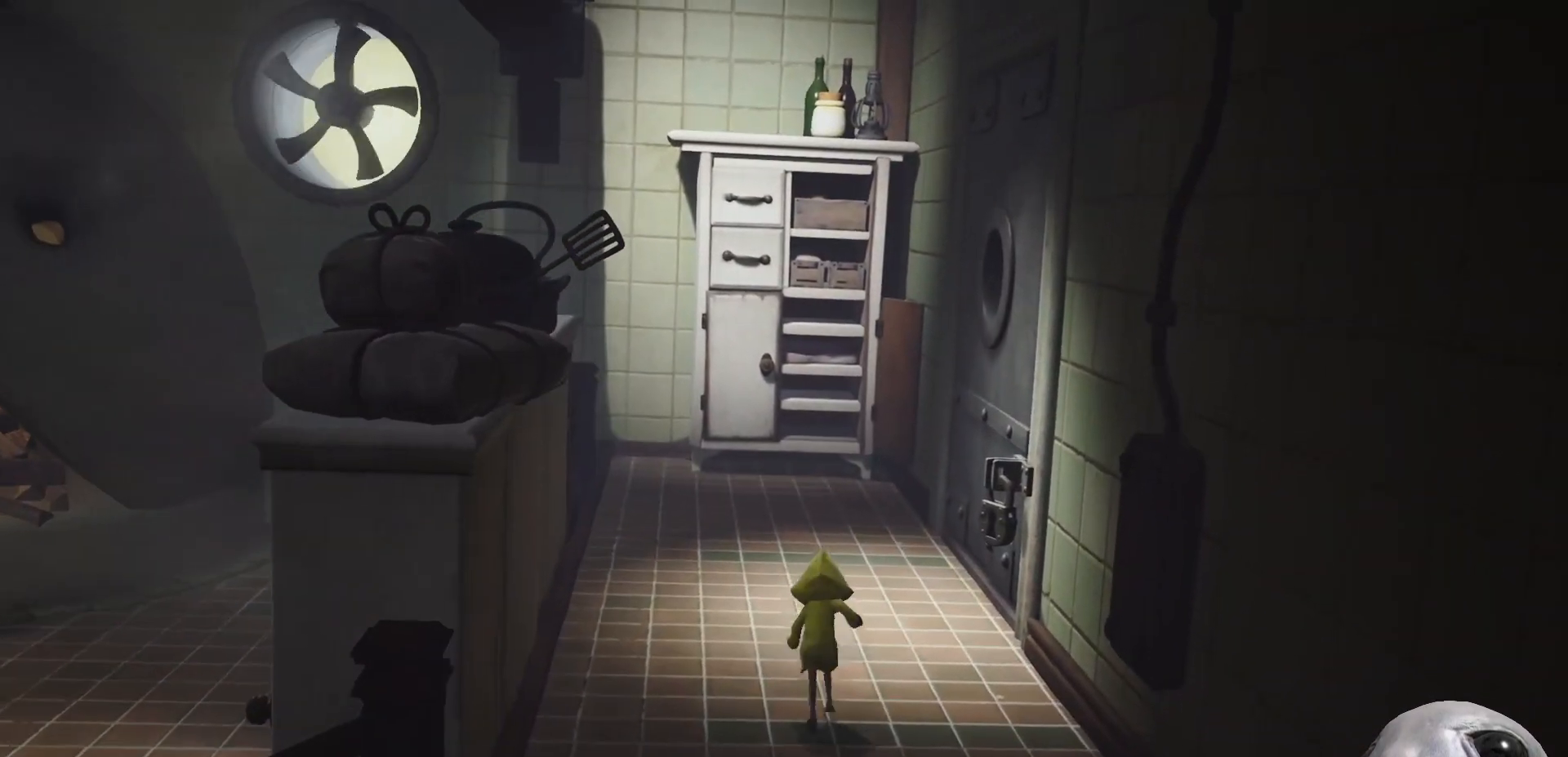
{"buttons": ["X"], "left_stick": "up", "right_stick": "center", "events": []}
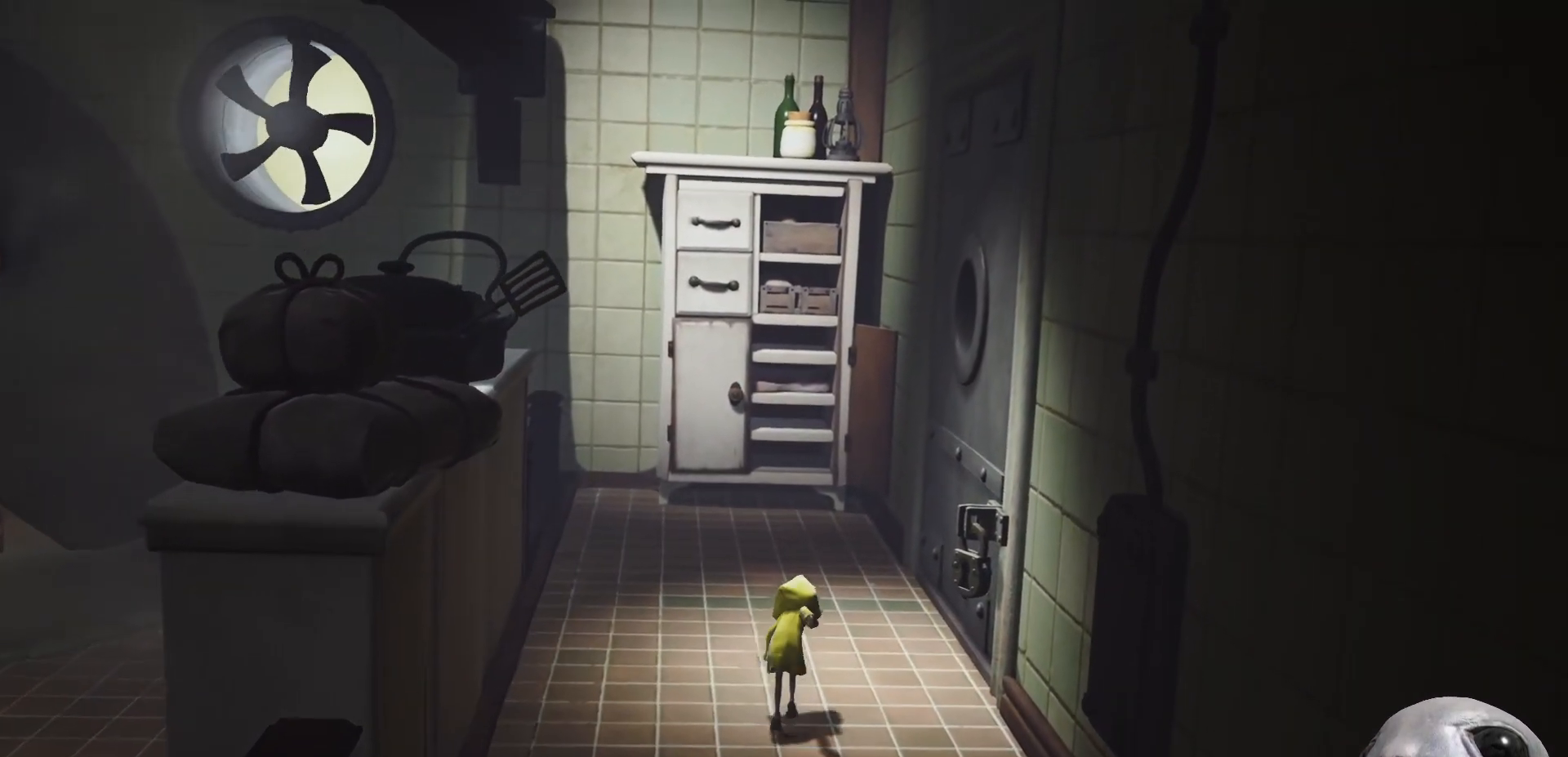
{"buttons": ["X"], "left_stick": "up", "right_stick": "center", "events": []}
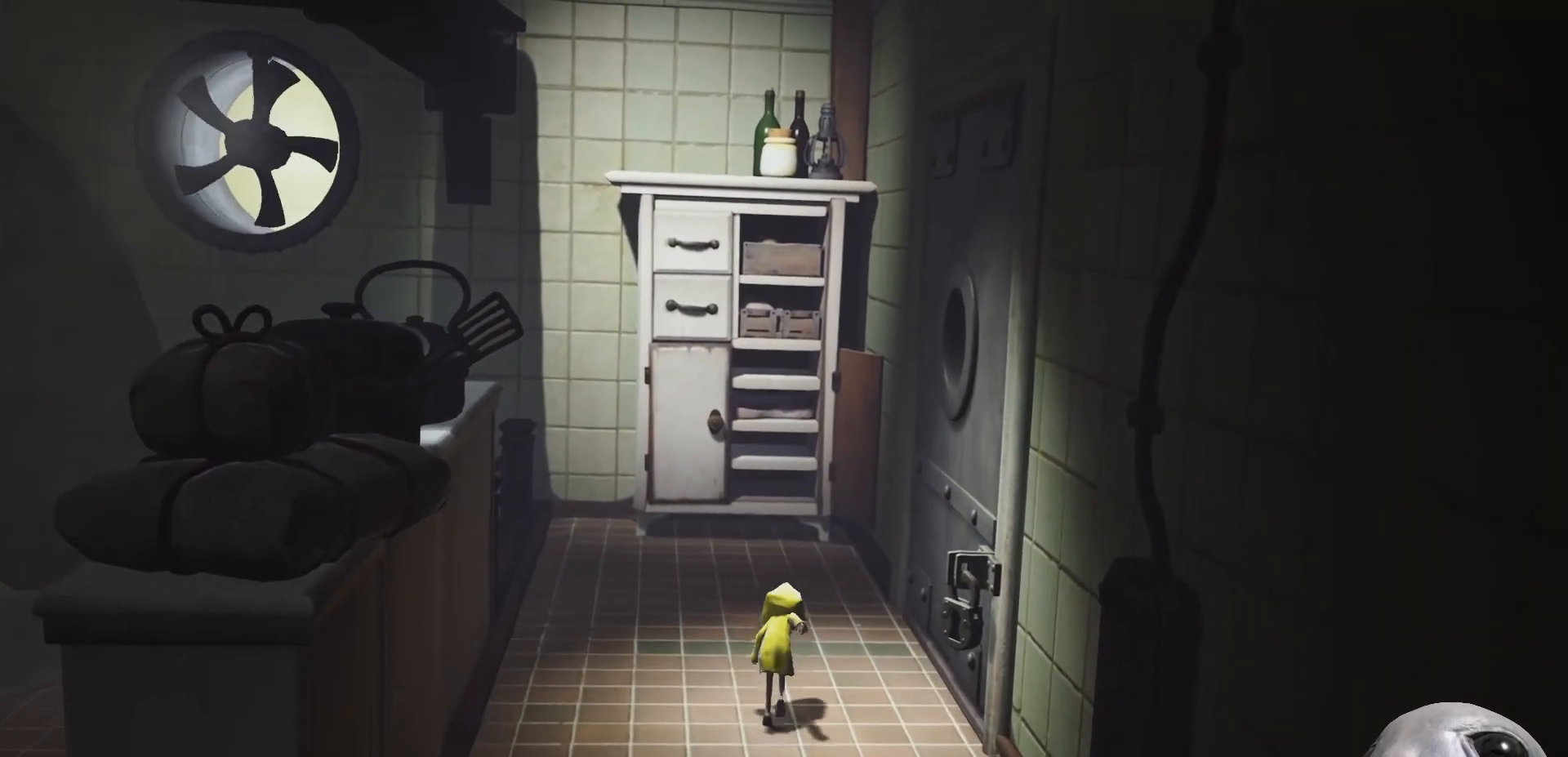
{"buttons": ["X"], "left_stick": "up", "right_stick": "center", "events": []}
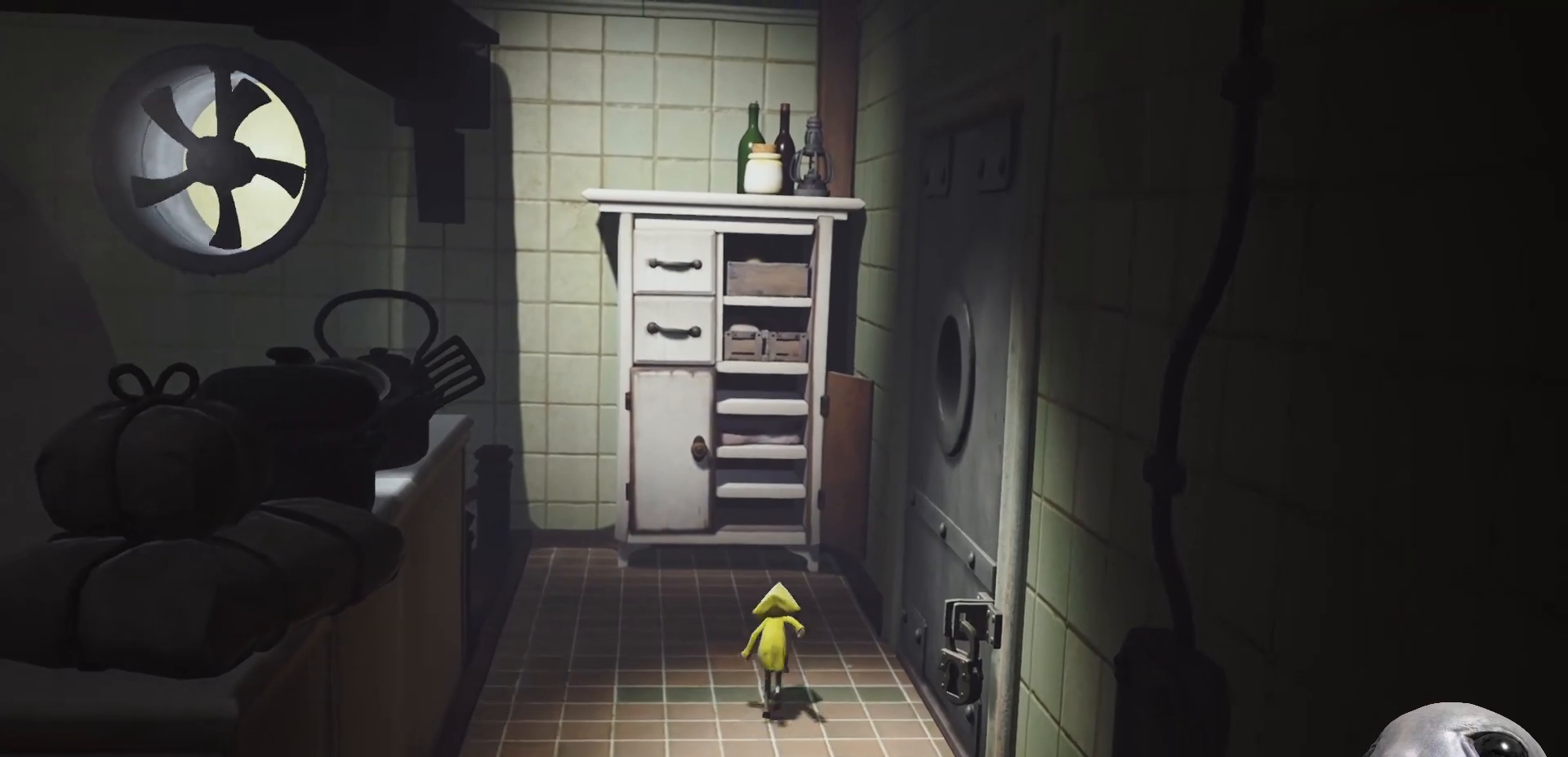
{"buttons": ["X"], "left_stick": "up", "right_stick": "center", "events": []}
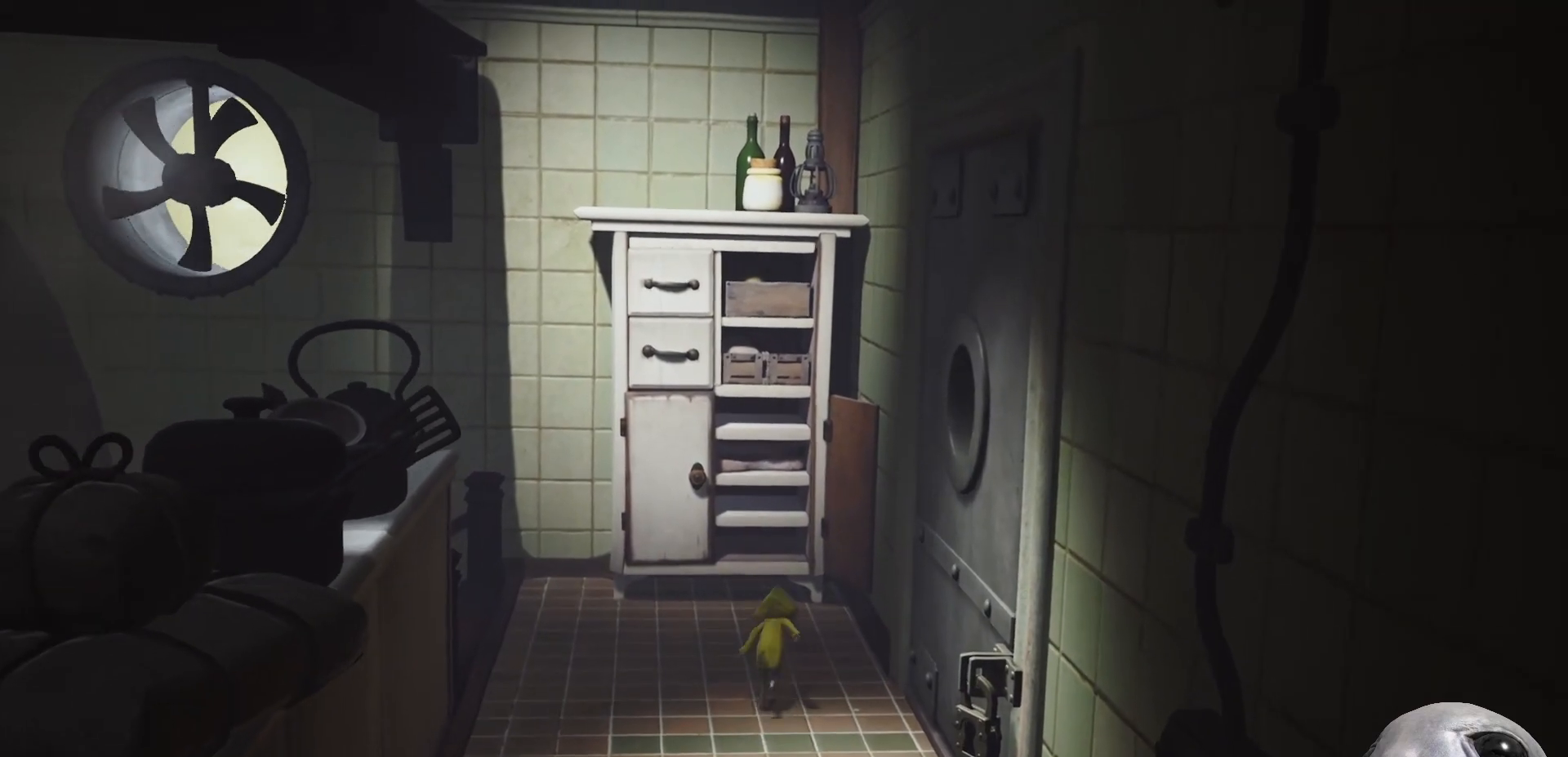
{"buttons": ["X"], "left_stick": "up", "right_stick": "center", "events": []}
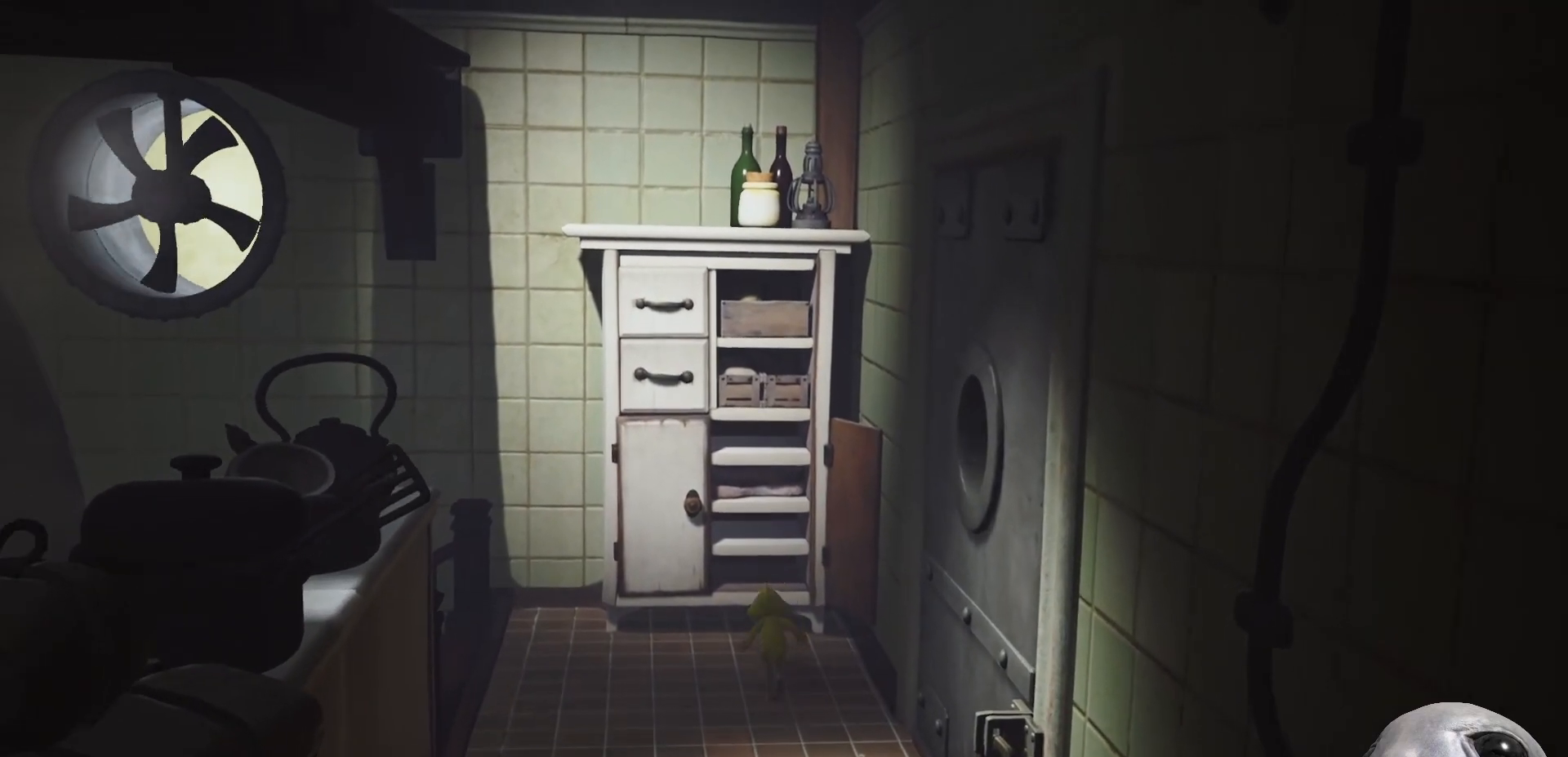
{"buttons": ["A", "X", "R2"], "left_stick": "up", "right_stick": "center", "events": [[317, "A", "down"], [467, "R2", "down"]]}
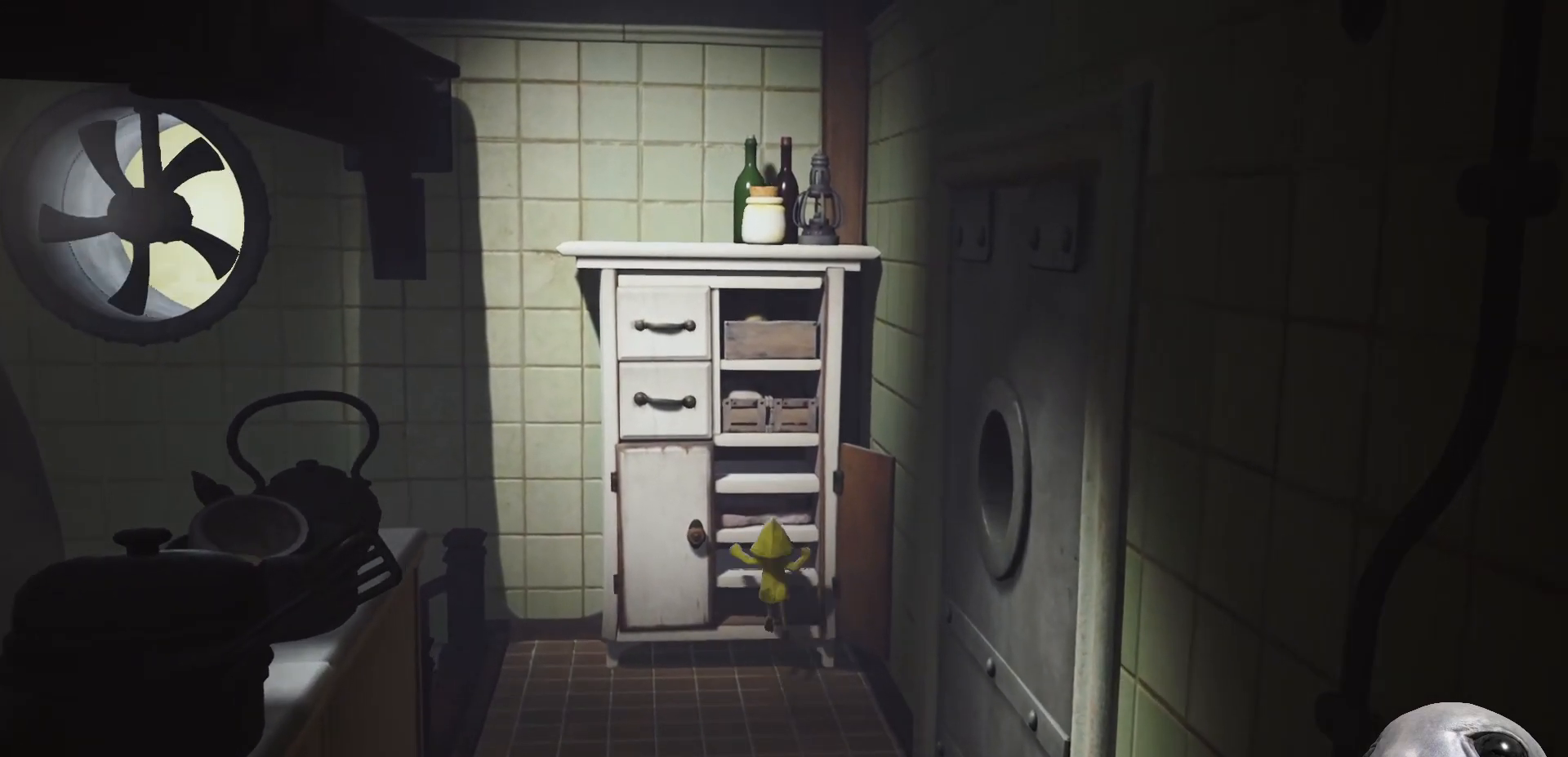
{"buttons": ["R2"], "left_stick": "up", "right_stick": "center", "events": [[350, "A", "up"], [483, "X", "up"]]}
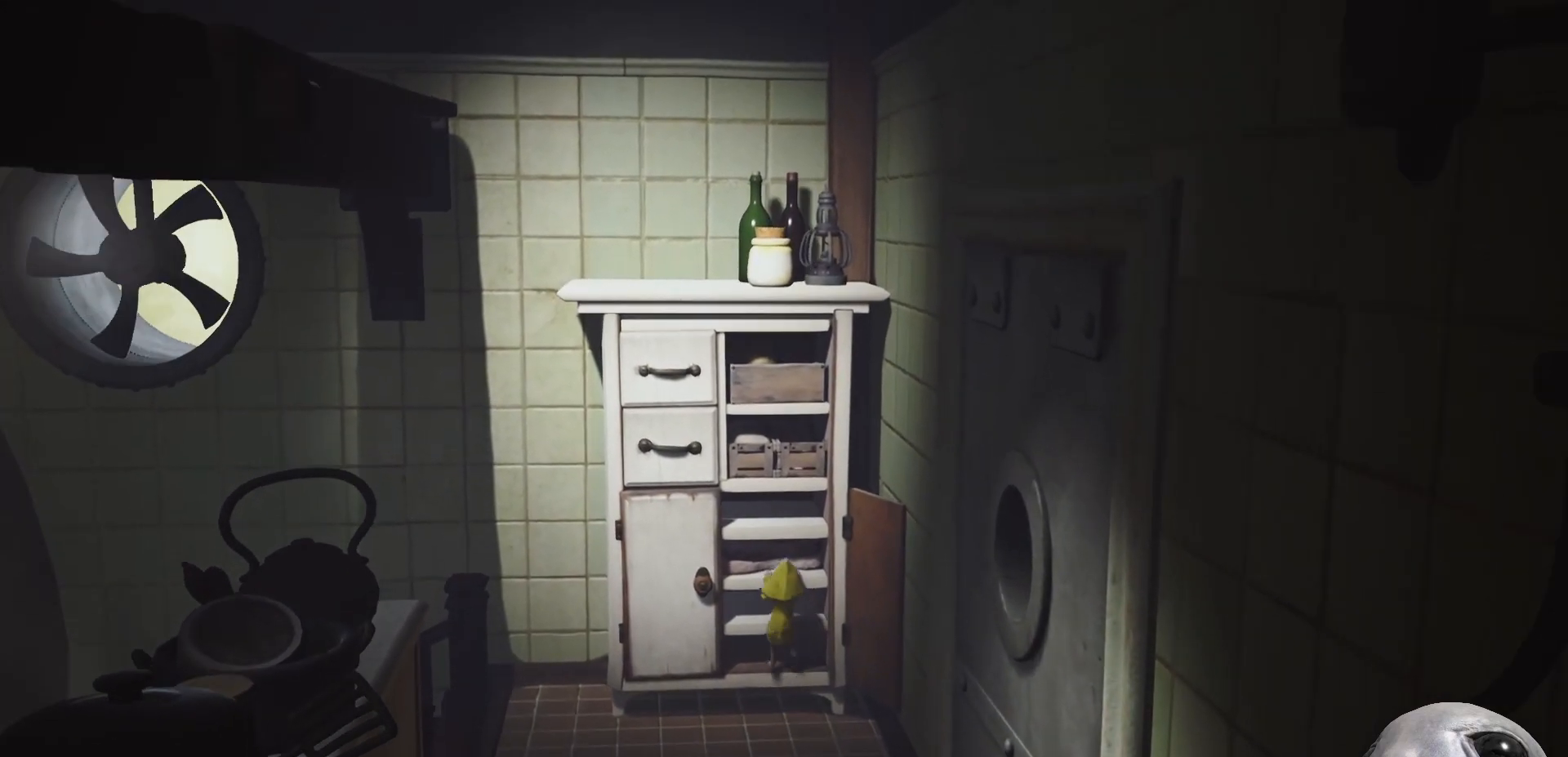
{"buttons": ["X", "R2"], "left_stick": "up", "right_stick": "center", "events": [[150, "X", "down"]]}
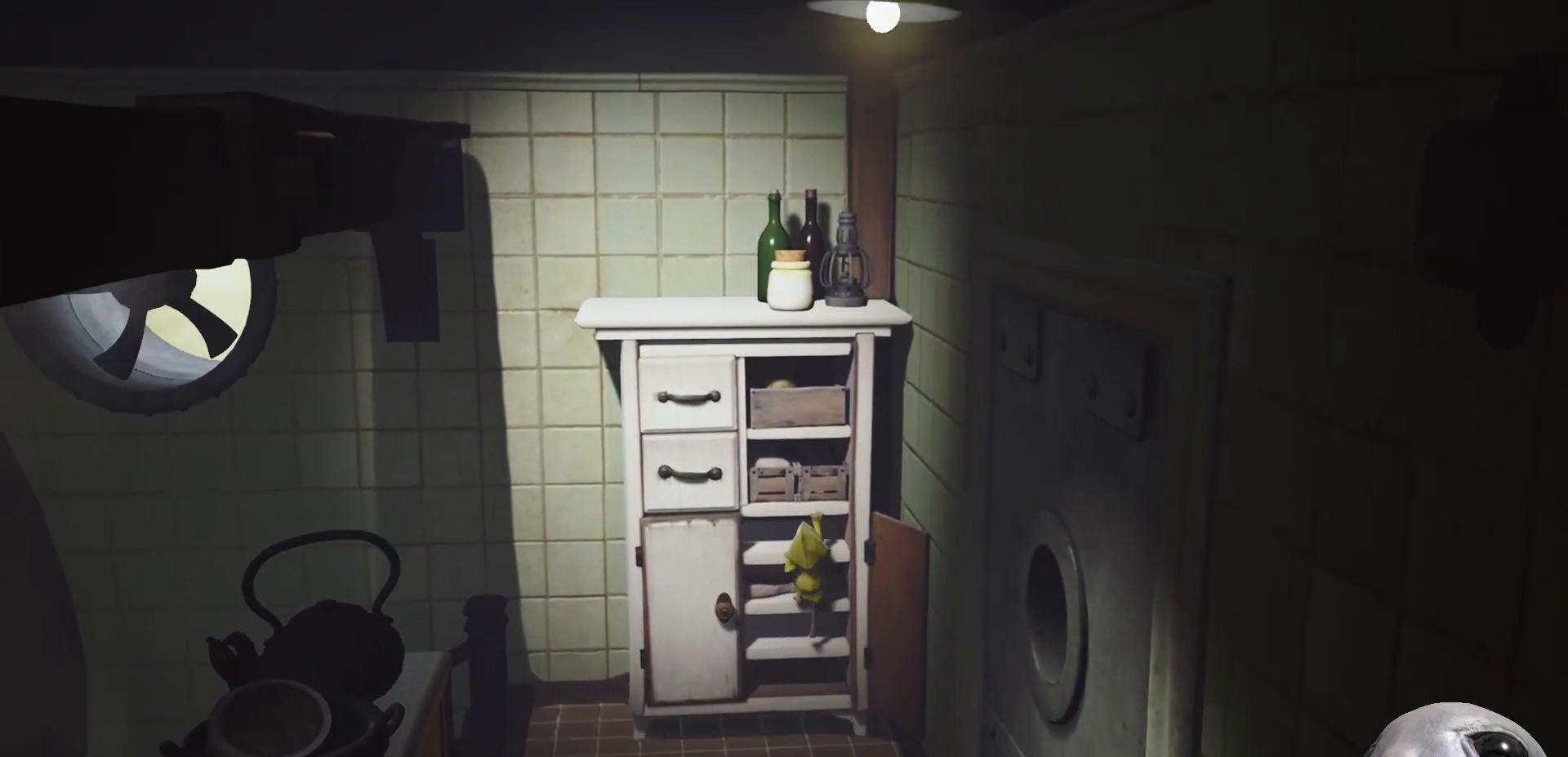
{"buttons": ["X", "R2"], "left_stick": "up", "right_stick": "center", "events": []}
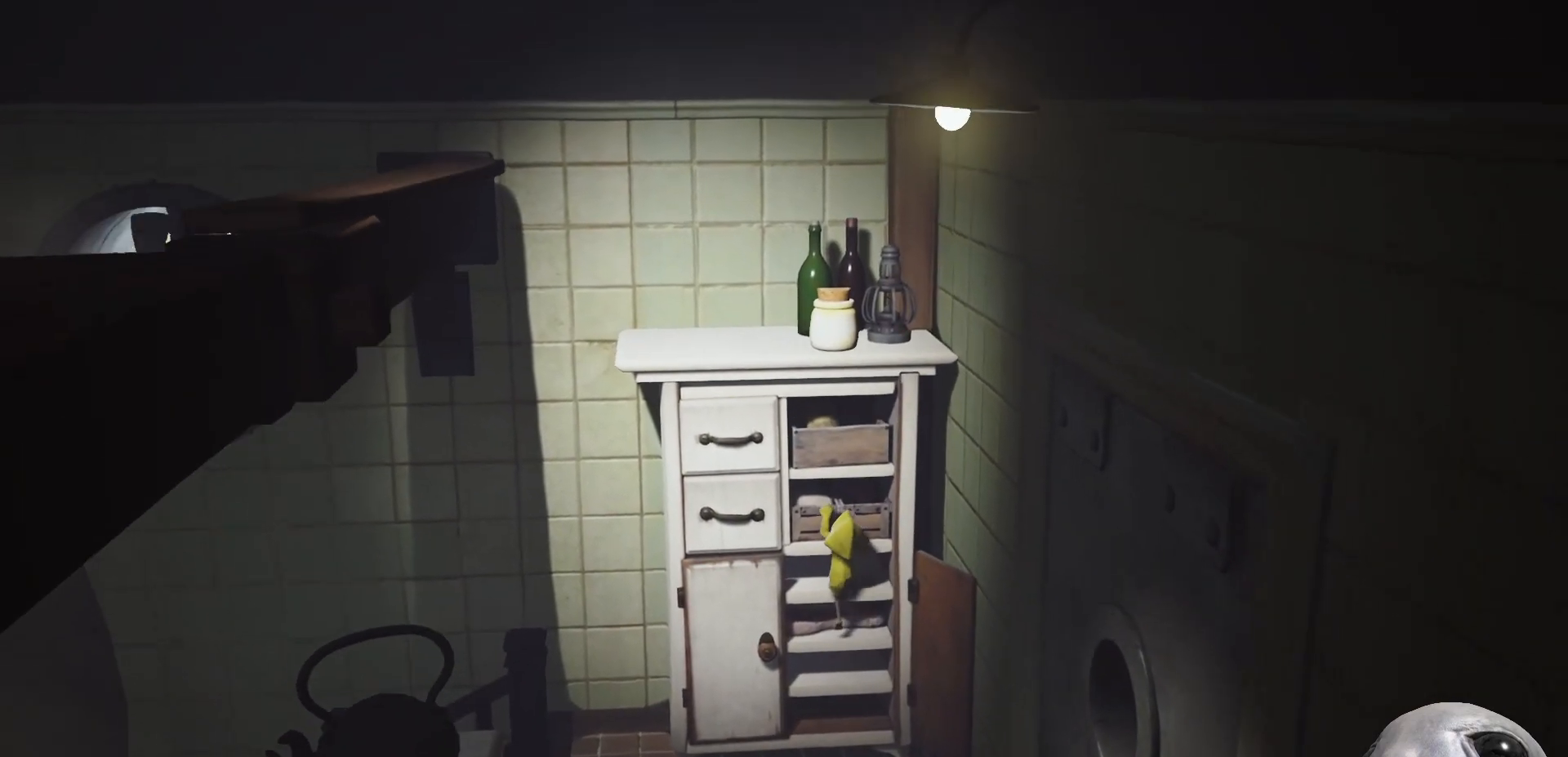
{"buttons": ["X", "R2"], "left_stick": "up", "right_stick": "center", "events": []}
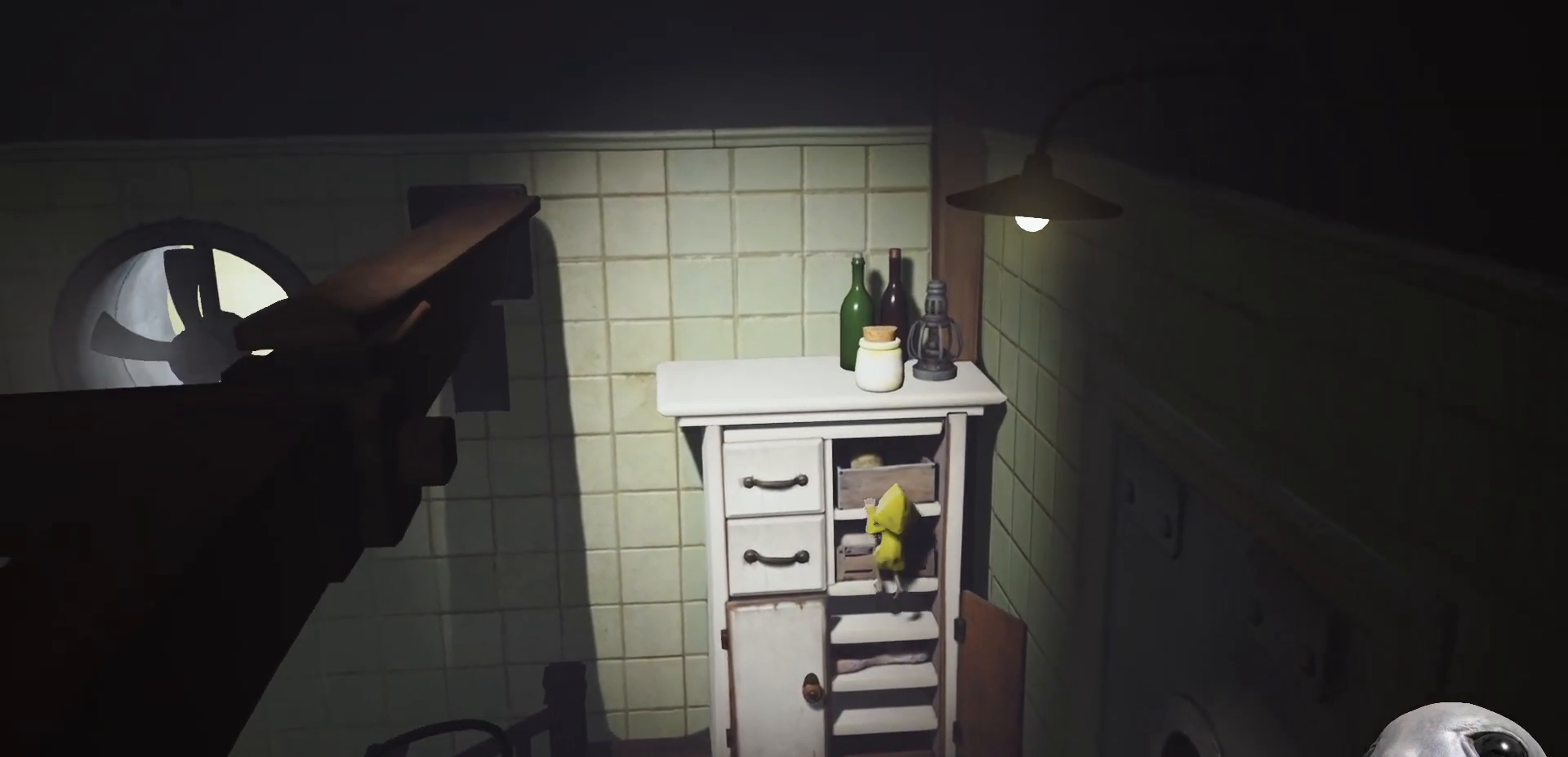
{"buttons": ["X", "R2"], "left_stick": "up-left", "right_stick": "center", "events": [[83, "left_stick", "up-left"]]}
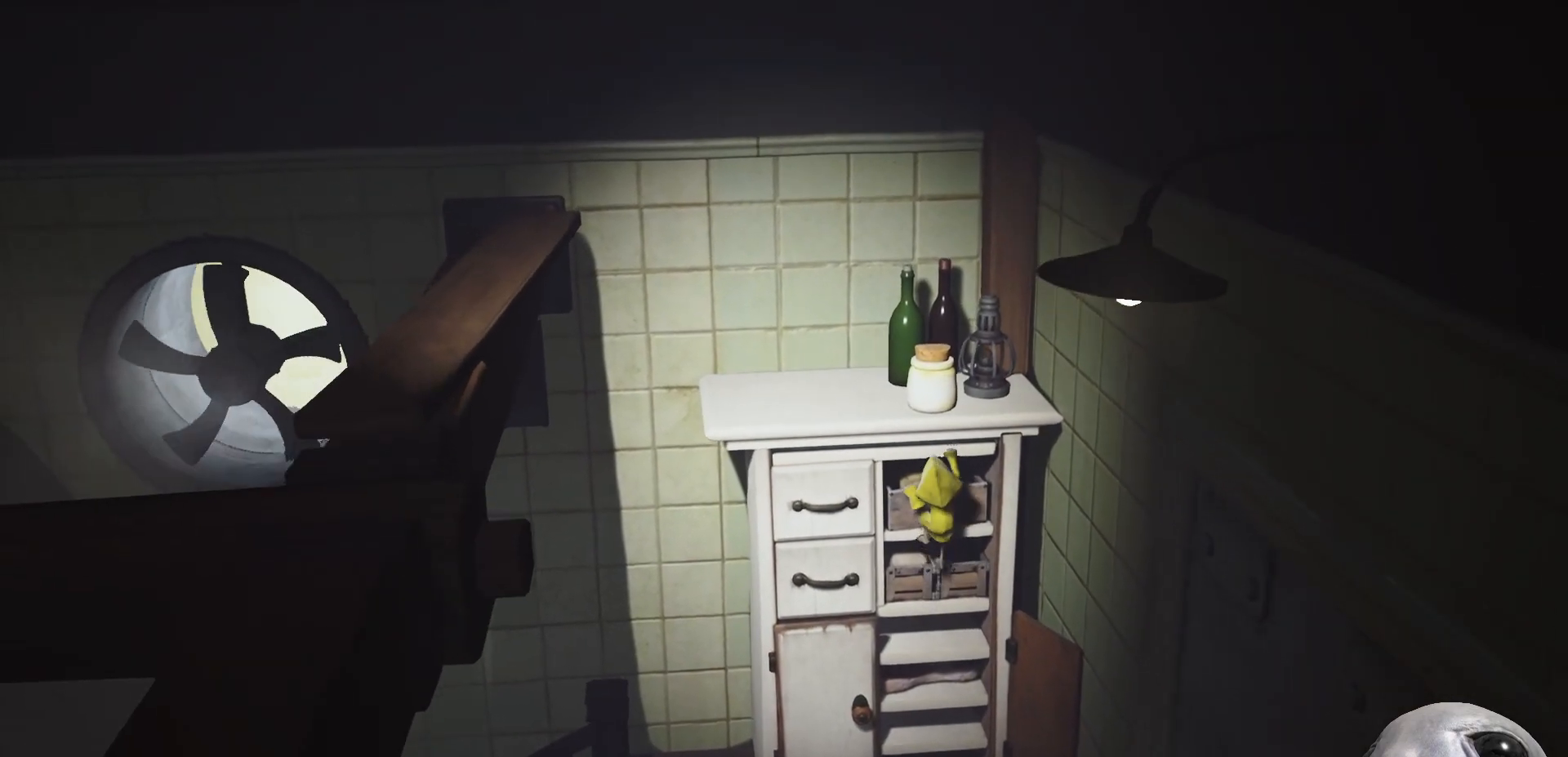
{"buttons": ["X", "R2"], "left_stick": "up-left", "right_stick": "center", "events": []}
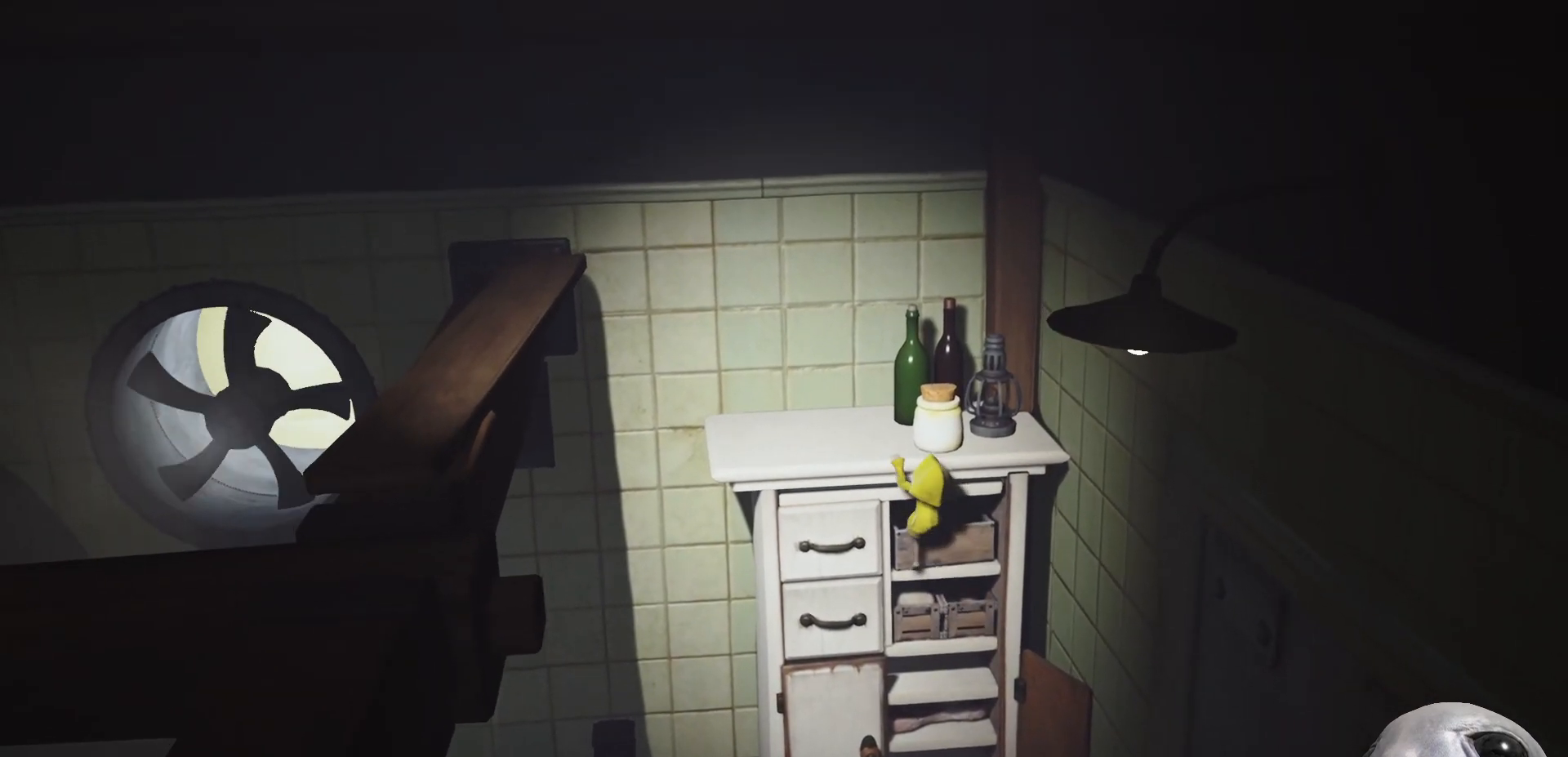
{"buttons": ["X", "R2"], "left_stick": "up-left", "right_stick": "center", "events": []}
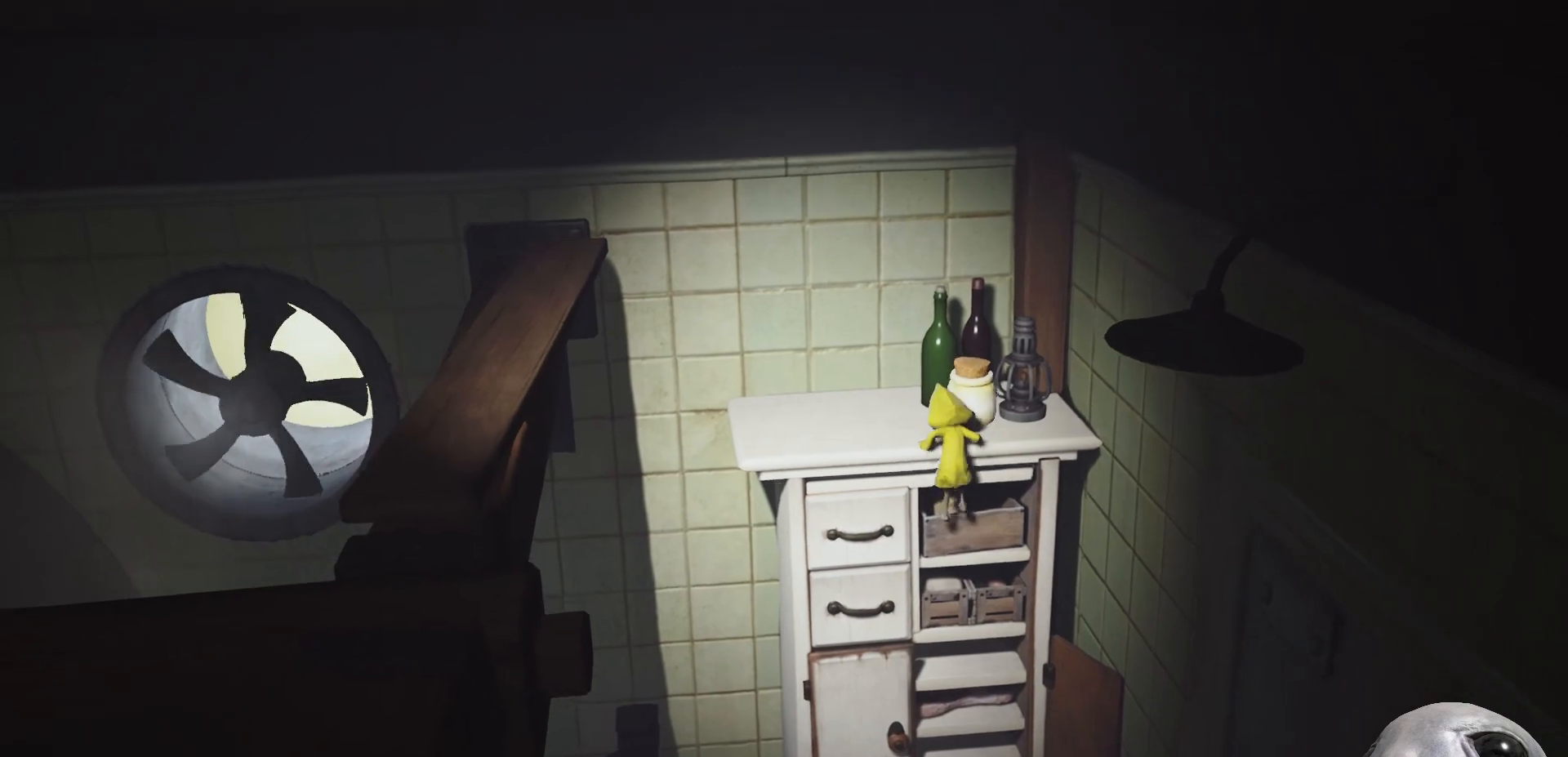
{"buttons": ["X", "R2"], "left_stick": "up-left", "right_stick": "center", "events": []}
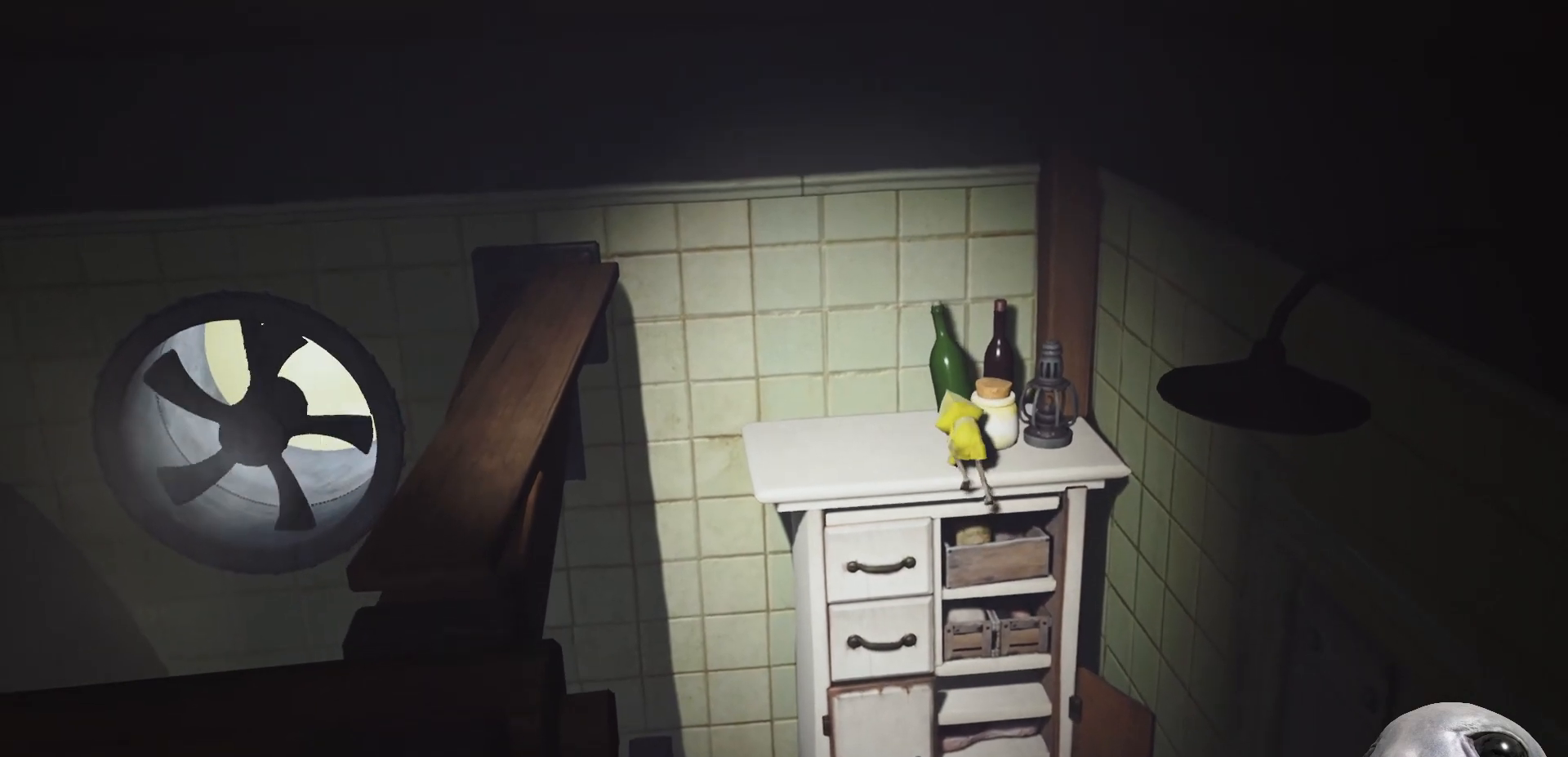
{"buttons": [], "left_stick": "up-left", "right_stick": "center", "events": [[83, "R2", "up"], [233, "X", "up"]]}
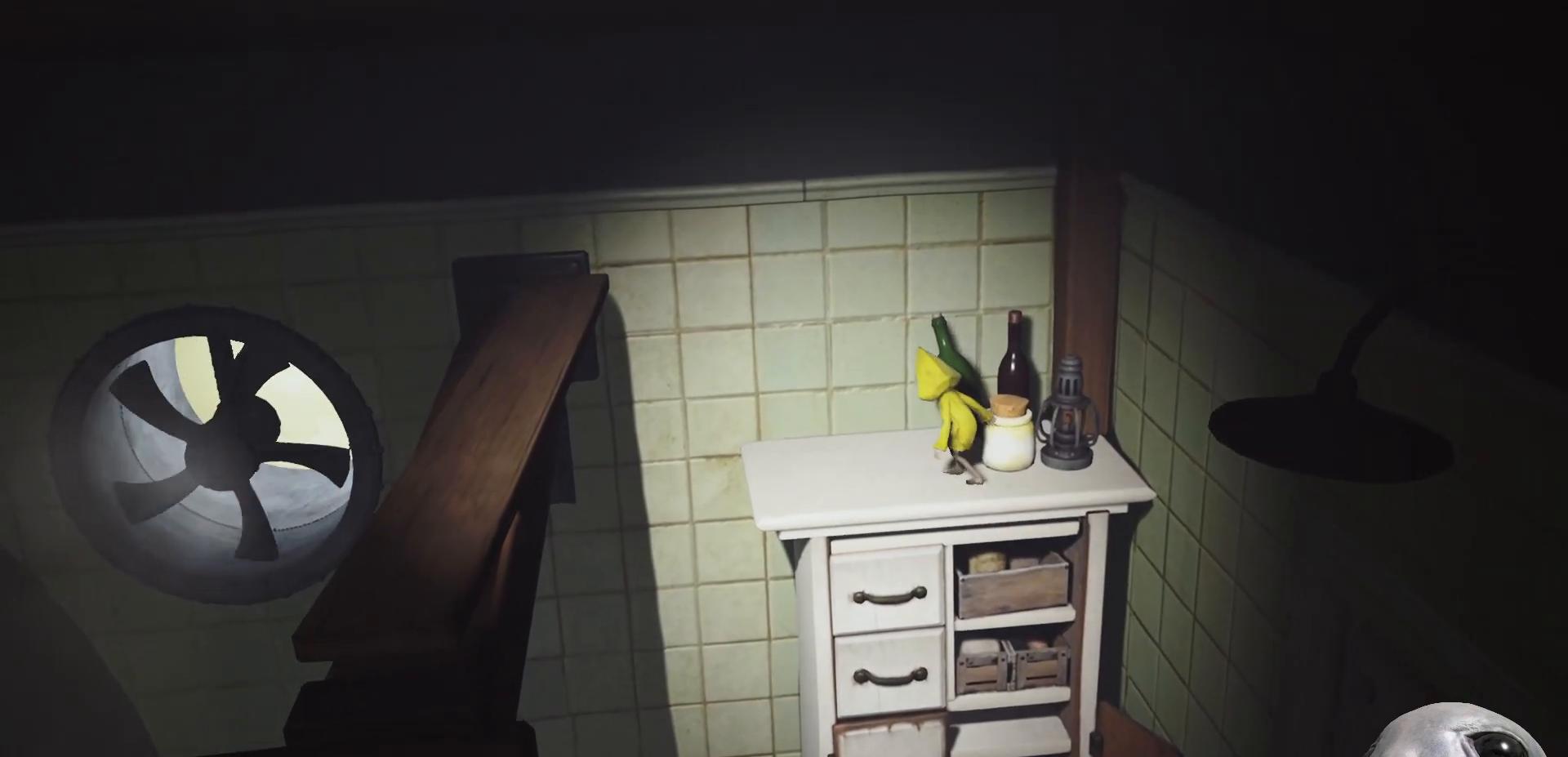
{"buttons": ["X"], "left_stick": "left", "right_stick": "center", "events": [[50, "X", "down"], [217, "left_stick", "left"]]}
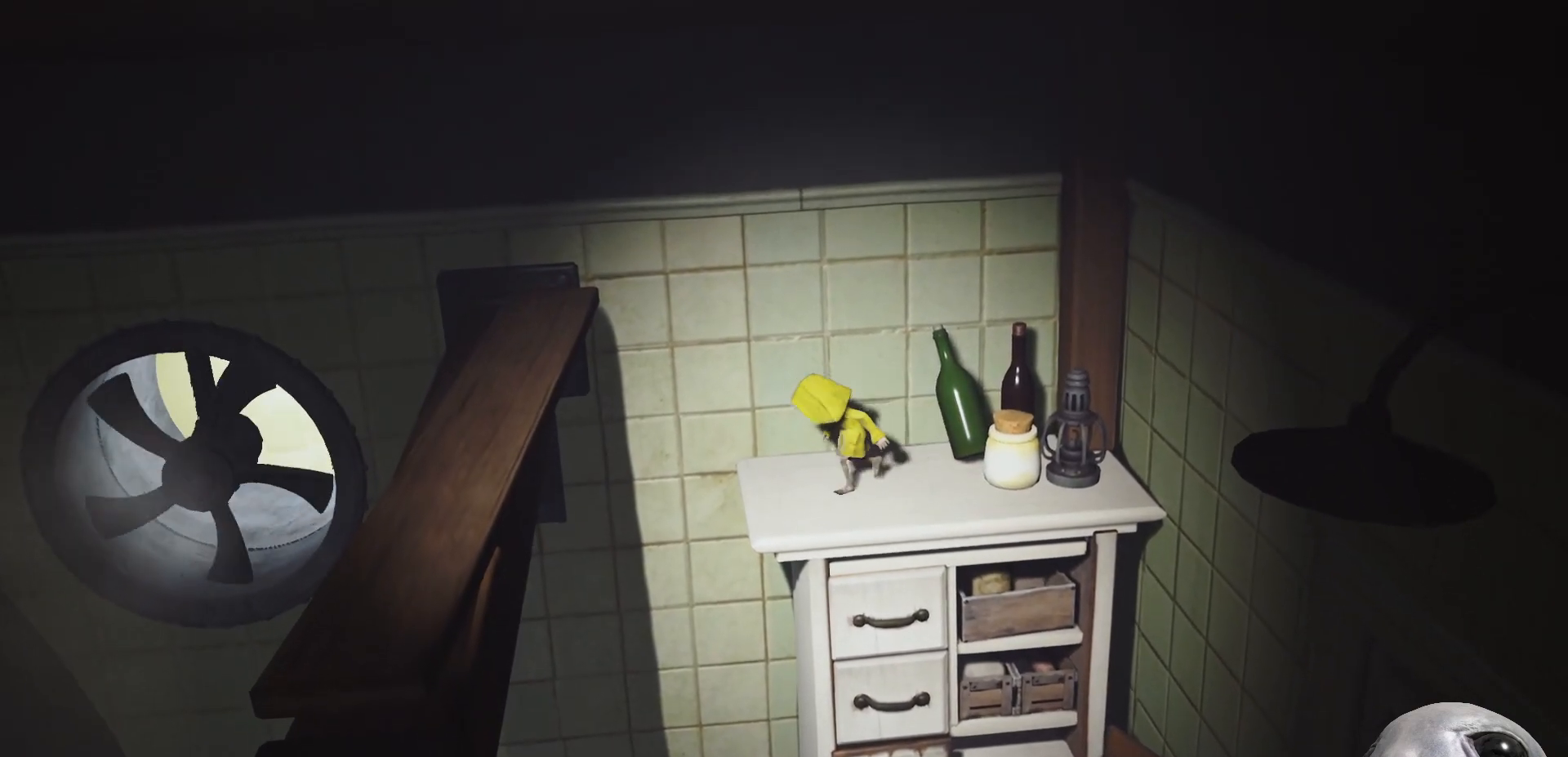
{"buttons": ["A", "X", "R2"], "left_stick": "left", "right_stick": "center", "events": [[117, "A", "down"], [483, "R2", "down"]]}
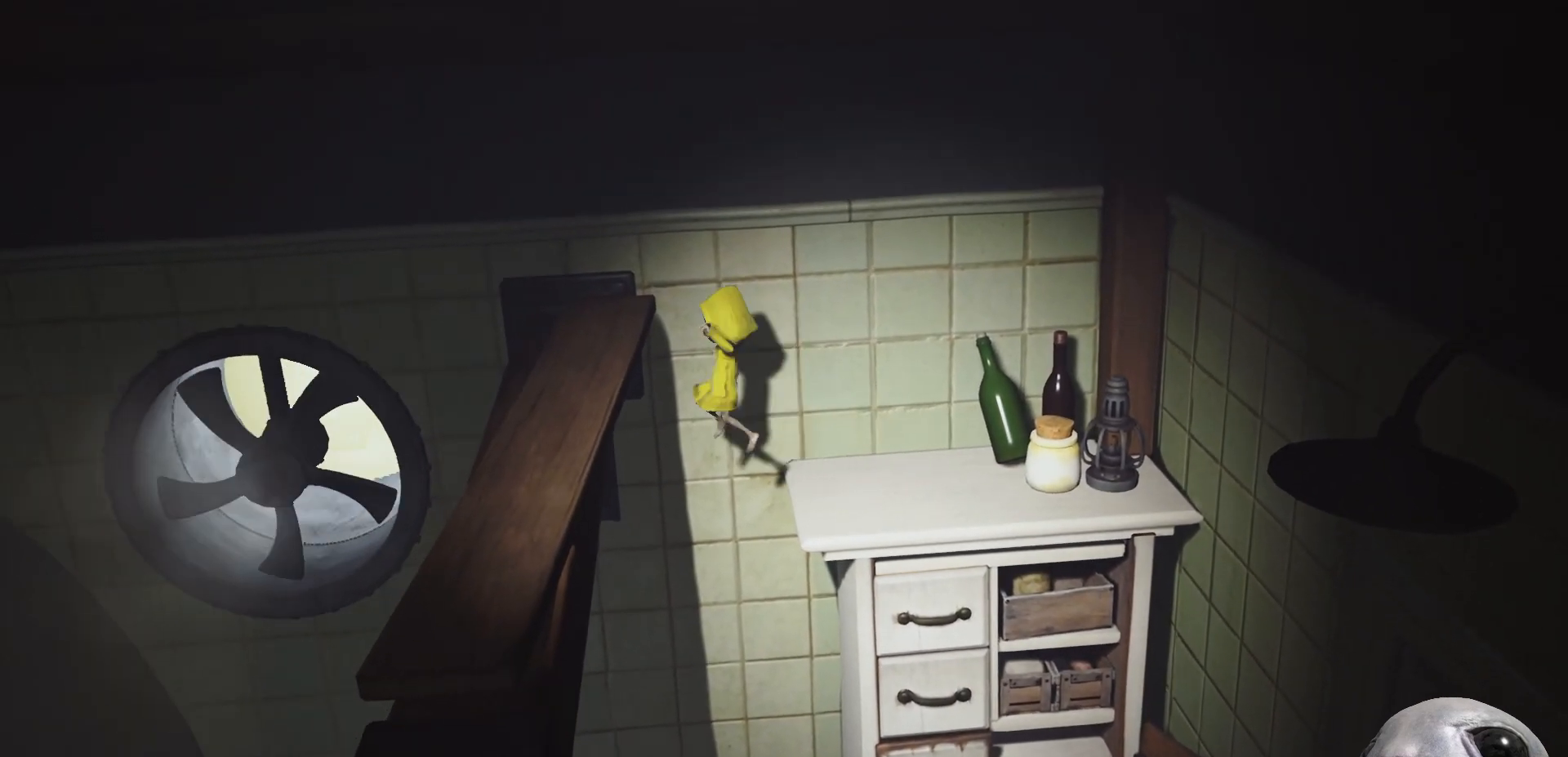
{"buttons": ["X", "R2"], "left_stick": "up", "right_stick": "center", "events": [[100, "A", "up"], [133, "left_stick", "up-left"], [450, "left_stick", "up"]]}
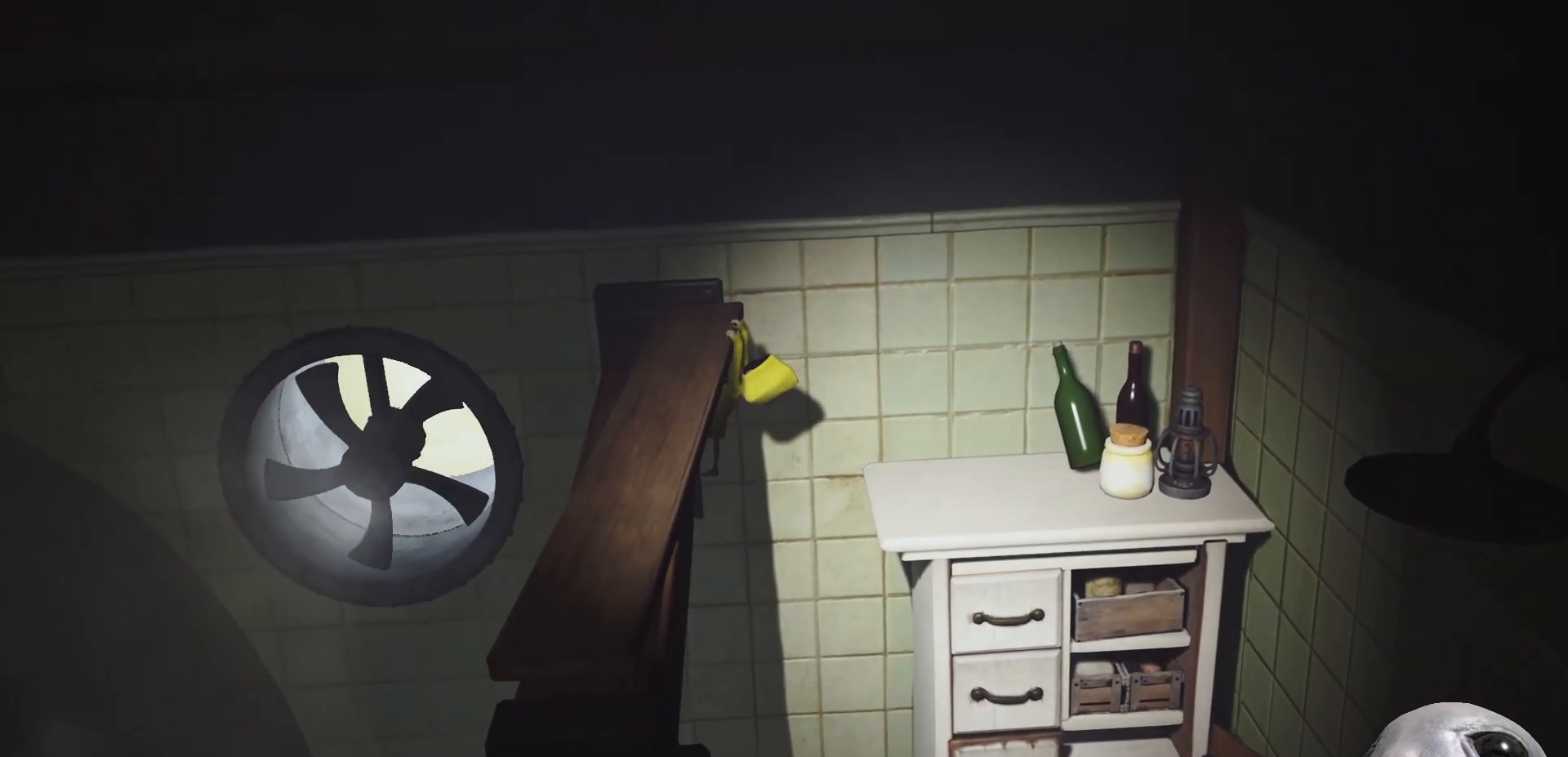
{"buttons": ["X", "R2"], "left_stick": "up", "right_stick": "center", "events": [[317, "left_stick", "up-right"], [417, "left_stick", "up"]]}
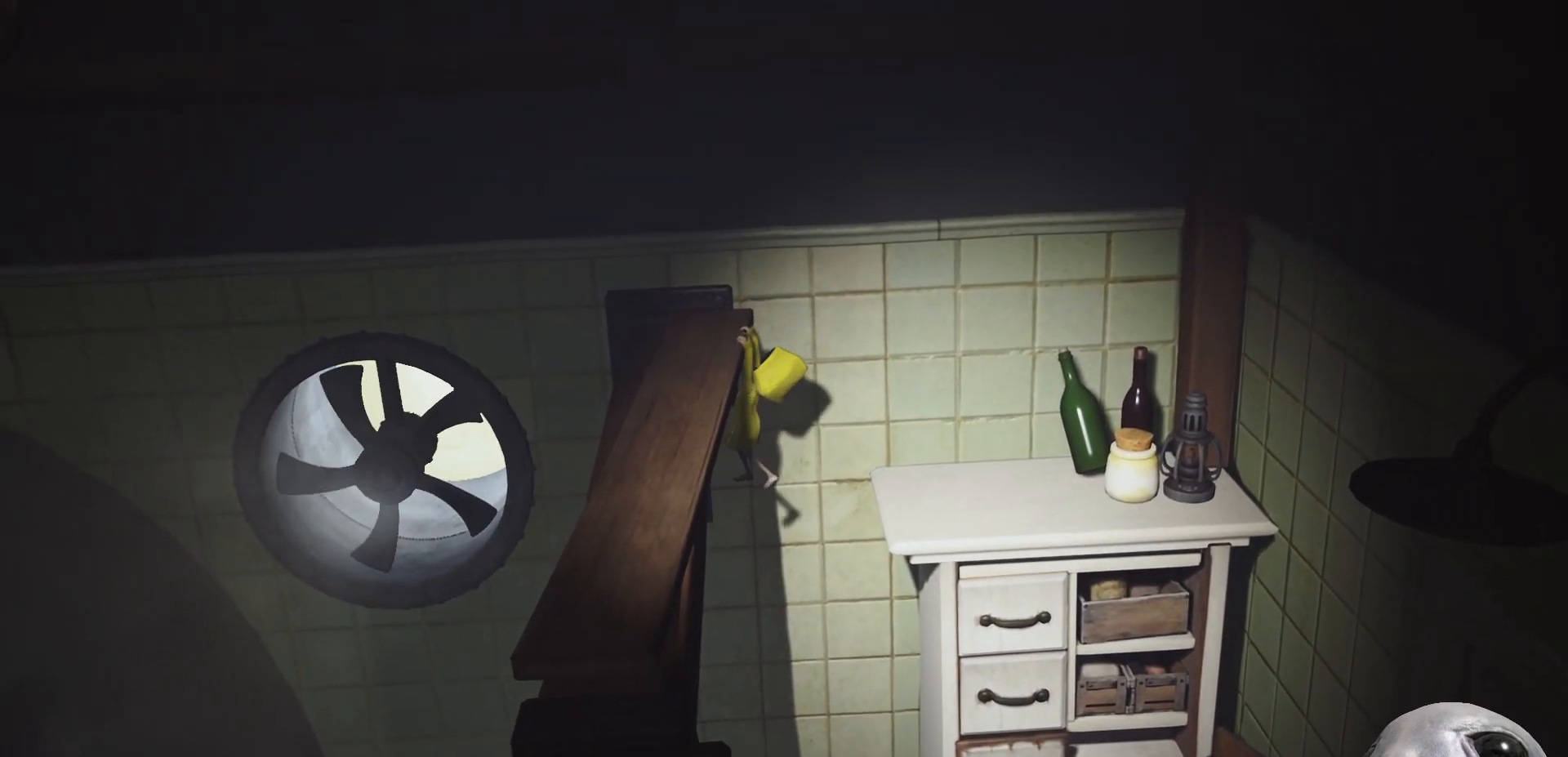
{"buttons": ["X", "R2"], "left_stick": "up-left", "right_stick": "center", "events": [[250, "left_stick", "up-left"]]}
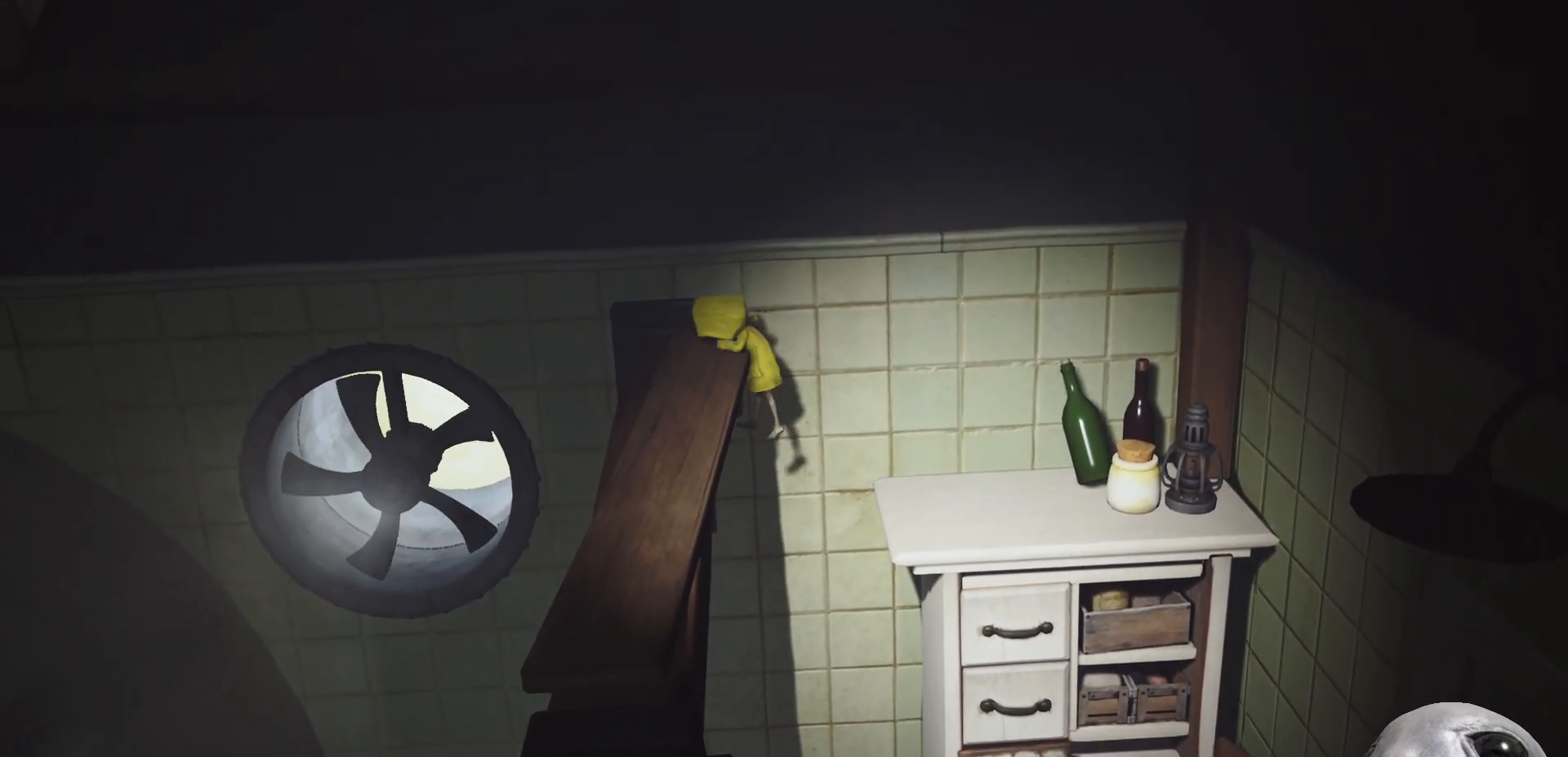
{"buttons": ["X"], "left_stick": "down-left", "right_stick": "center", "events": [[50, "left_stick", "left"], [300, "R2", "up"], [350, "left_stick", "down-left"]]}